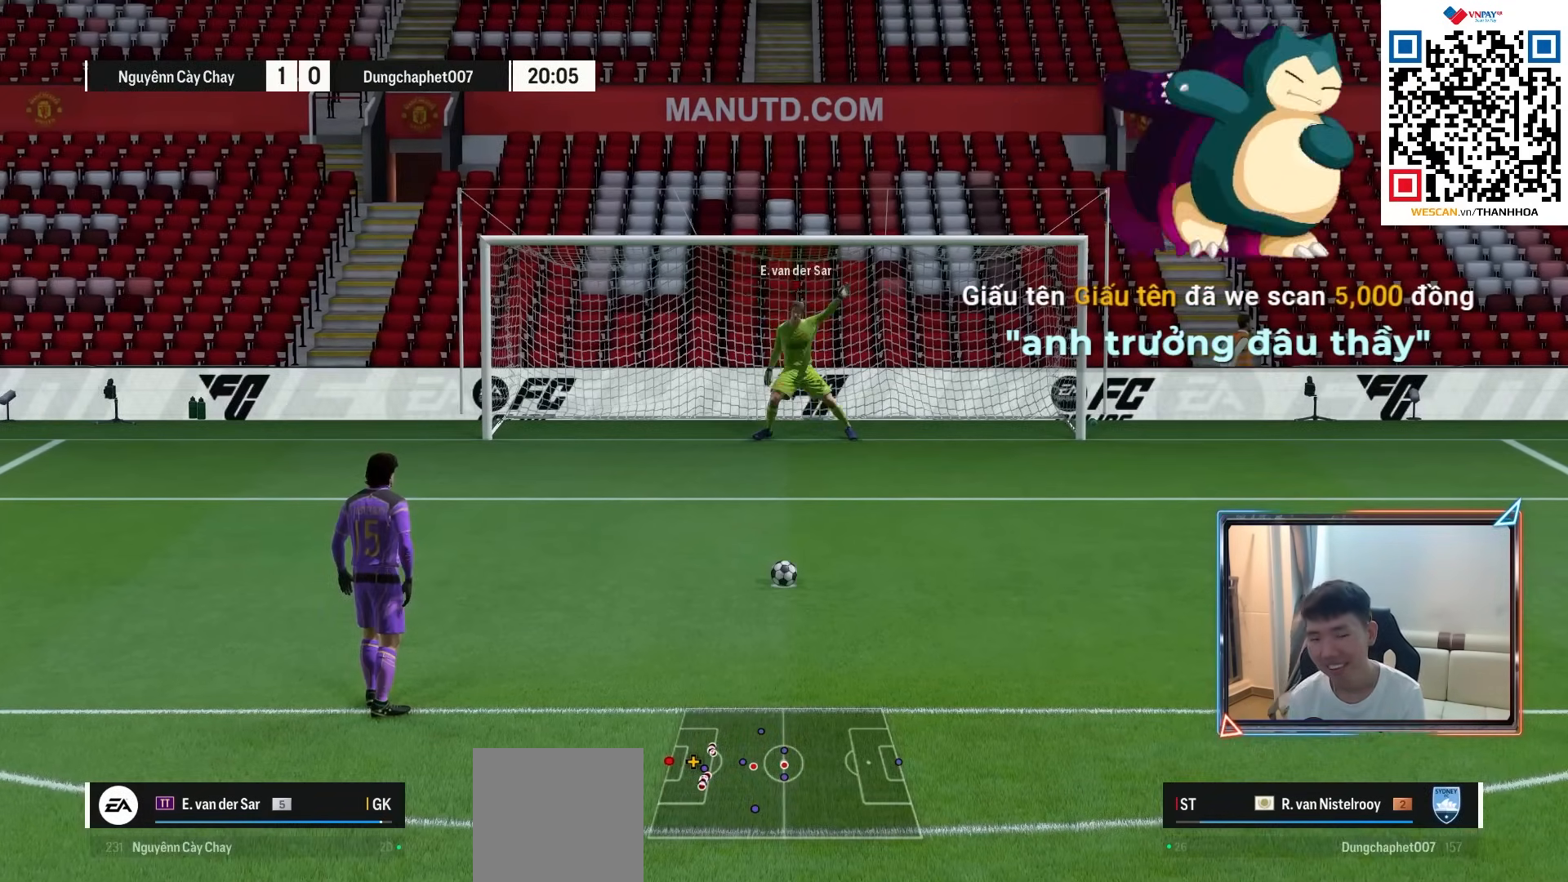
Gameplay with a controller (PlayStation layout); each line is a JSON object with the inputs held at the frame after it. "events" lists button and stick changes between this image and that frame as [ms after this image, input, new state], when the widget could be followed in between. Not read: L1.
{"buttons": ["TRIANGLE"], "left_stick": "center", "right_stick": "center", "events": [[100, "TRIANGLE", "down"], [200, "TRIANGLE", "up"], [267, "TRIANGLE", "down"], [367, "TRIANGLE", "up"], [433, "TRIANGLE", "down"]]}
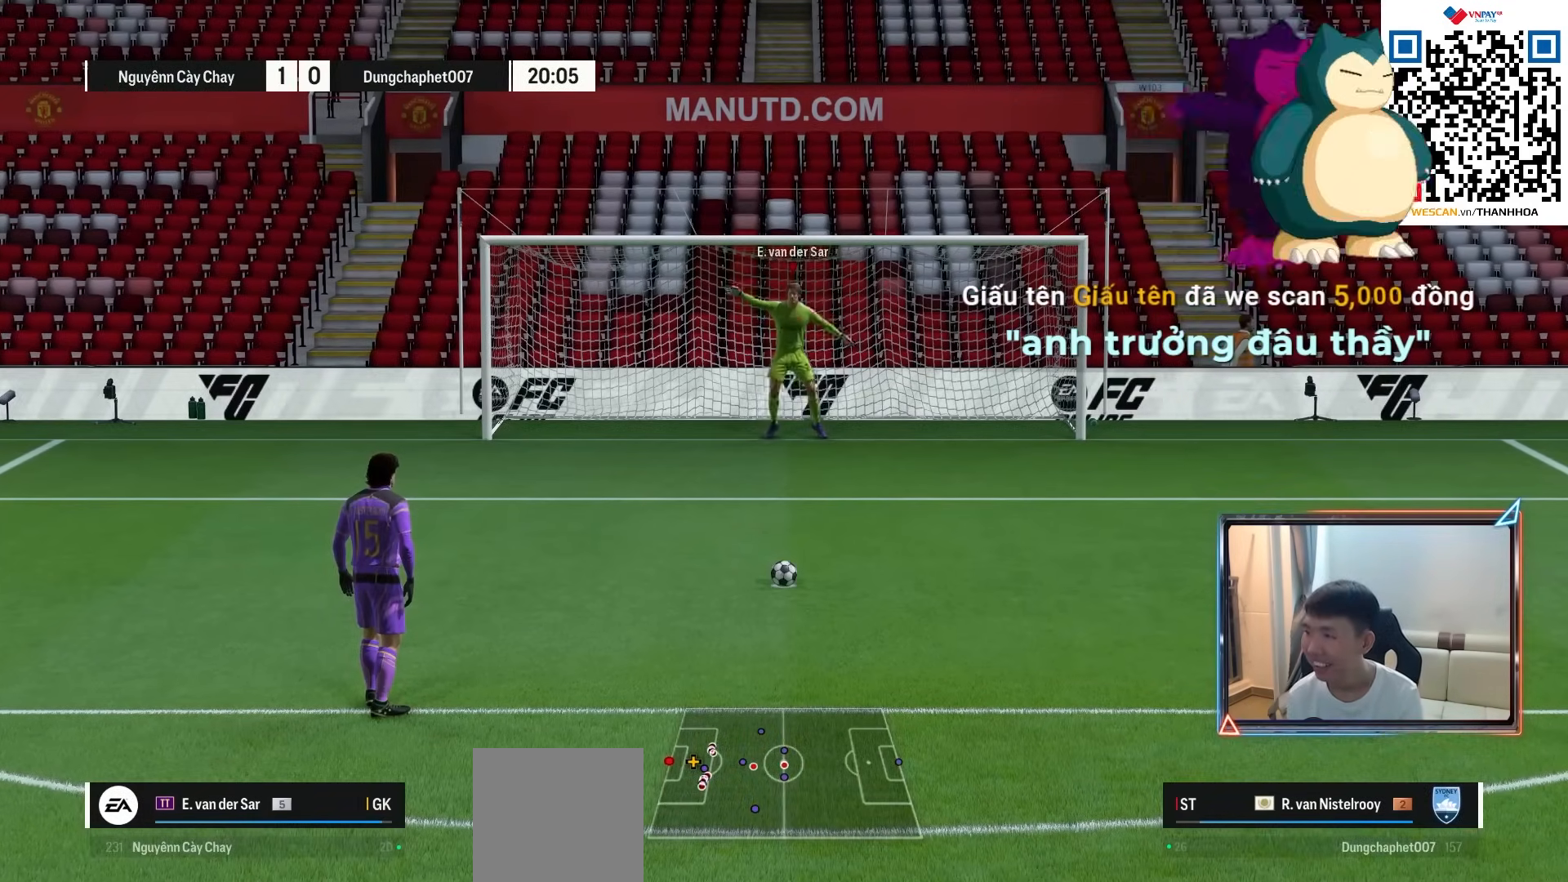
{"buttons": ["TRIANGLE"], "left_stick": "center", "right_stick": "center", "events": [[33, "TRIANGLE", "up"], [133, "TRIANGLE", "down"], [217, "TRIANGLE", "up"], [283, "TRIANGLE", "down"], [383, "TRIANGLE", "up"], [467, "TRIANGLE", "down"]]}
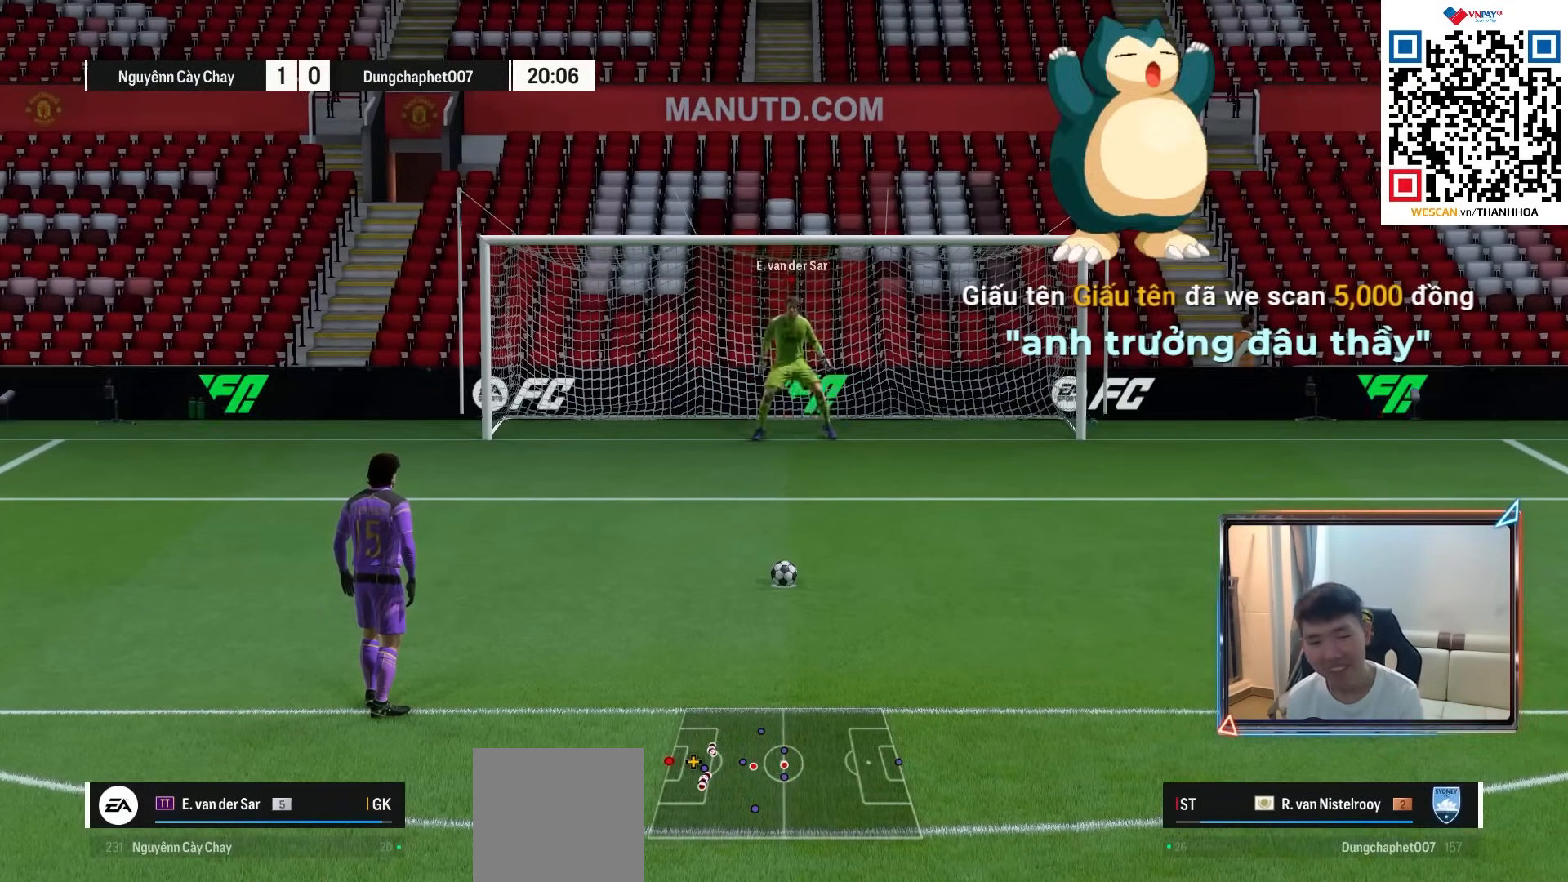
{"buttons": [], "left_stick": "center", "right_stick": "center", "events": [[50, "TRIANGLE", "up"], [117, "TRIANGLE", "down"], [200, "TRIANGLE", "up"], [267, "TRIANGLE", "down"], [383, "TRIANGLE", "up"]]}
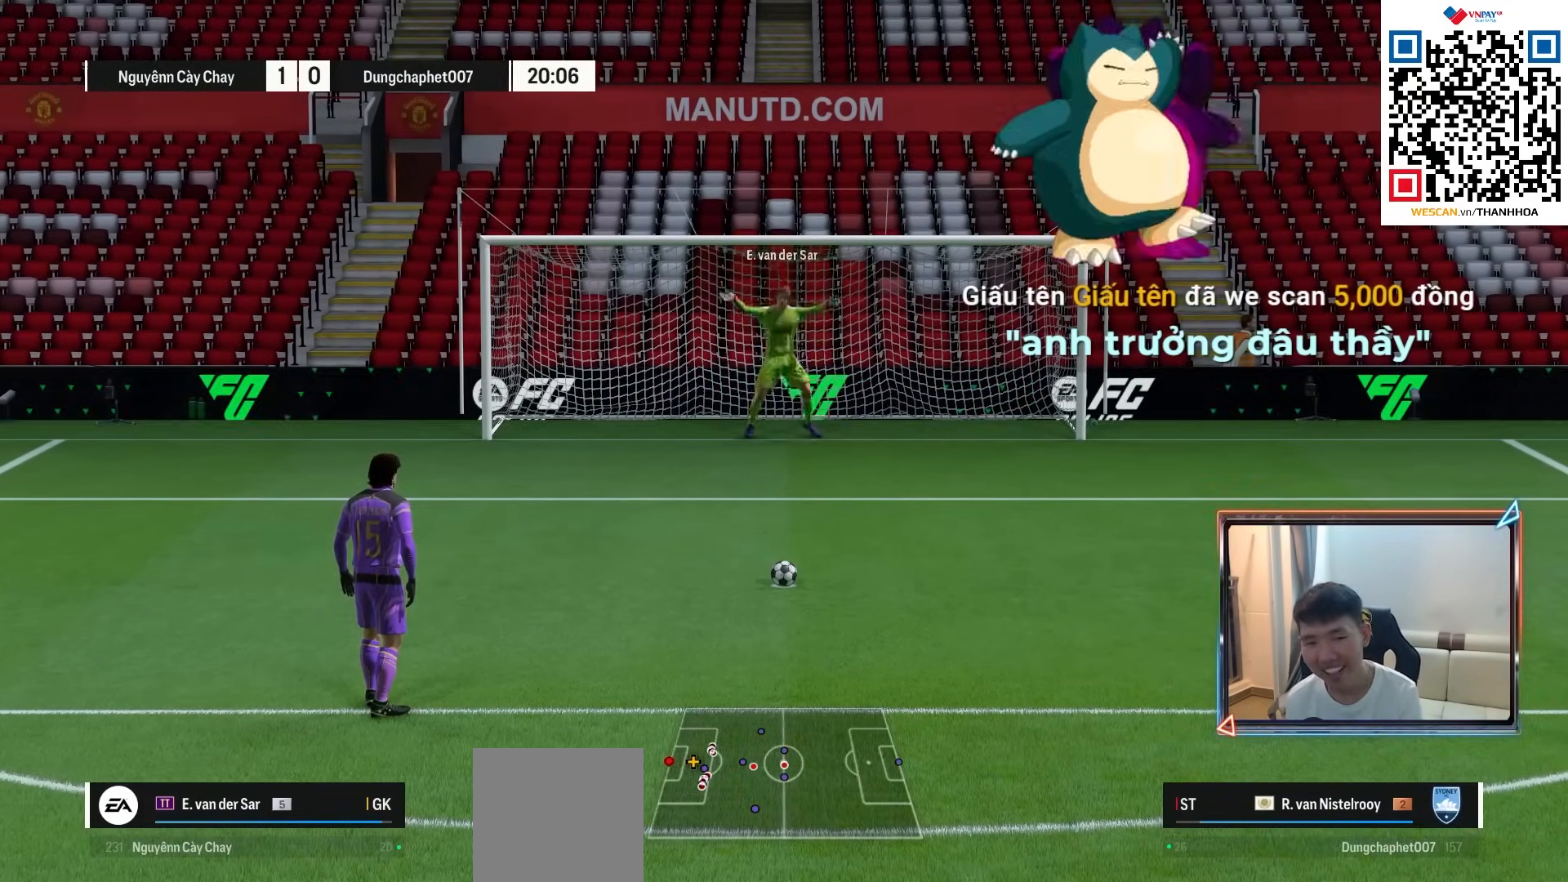
{"buttons": [], "left_stick": "center", "right_stick": "center", "events": [[183, "TRIANGLE", "down"], [300, "TRIANGLE", "up"], [383, "TRIANGLE", "down"], [483, "TRIANGLE", "up"]]}
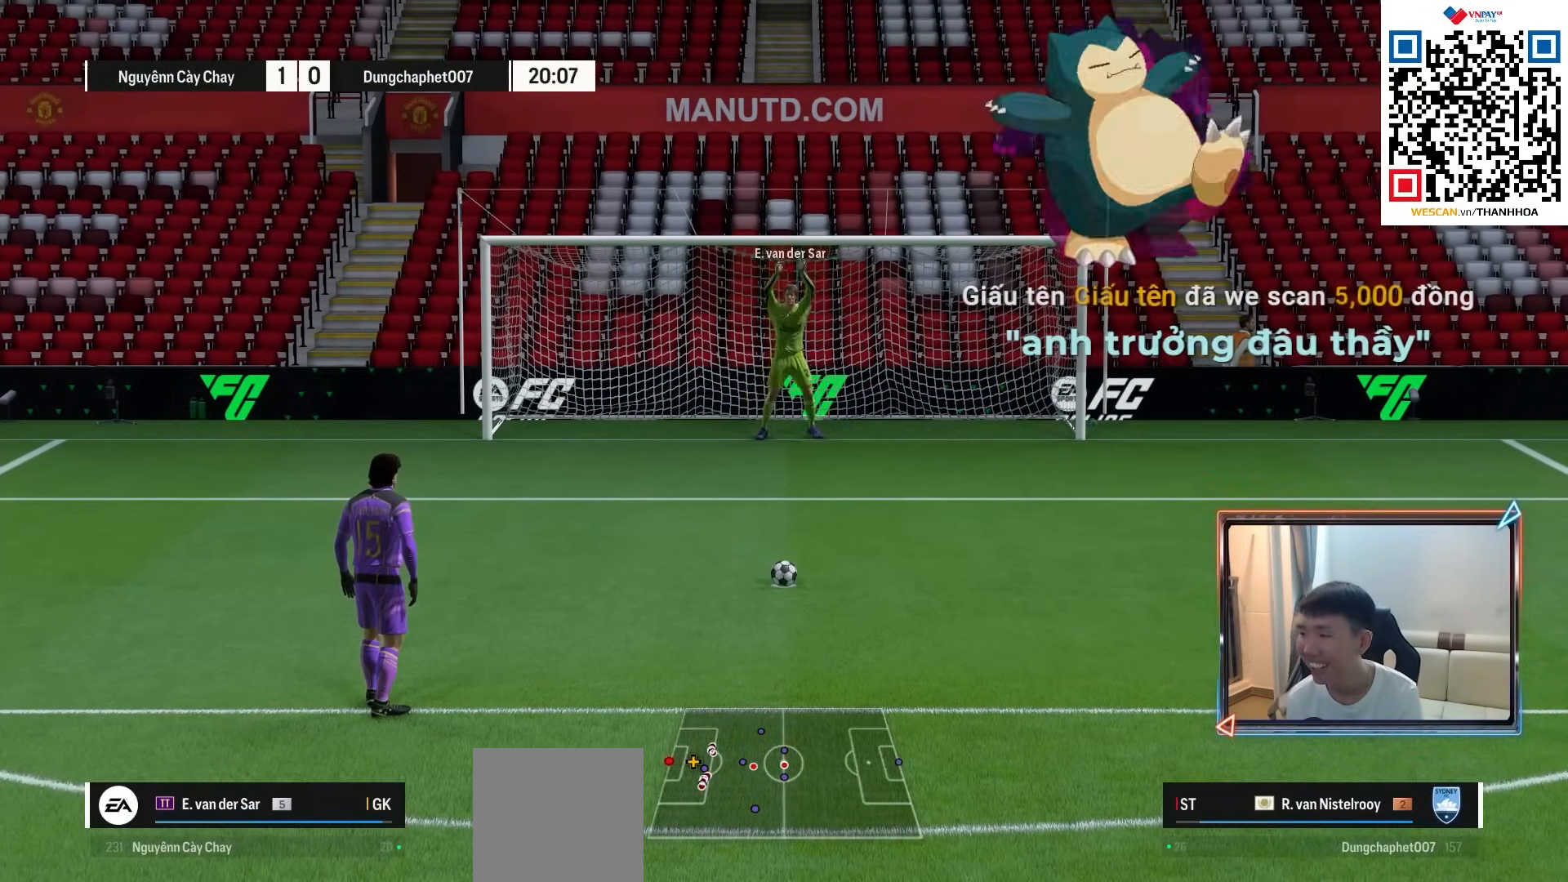
{"buttons": [], "left_stick": "center", "right_stick": "center", "events": [[333, "TRIANGLE", "down"], [417, "TRIANGLE", "up"]]}
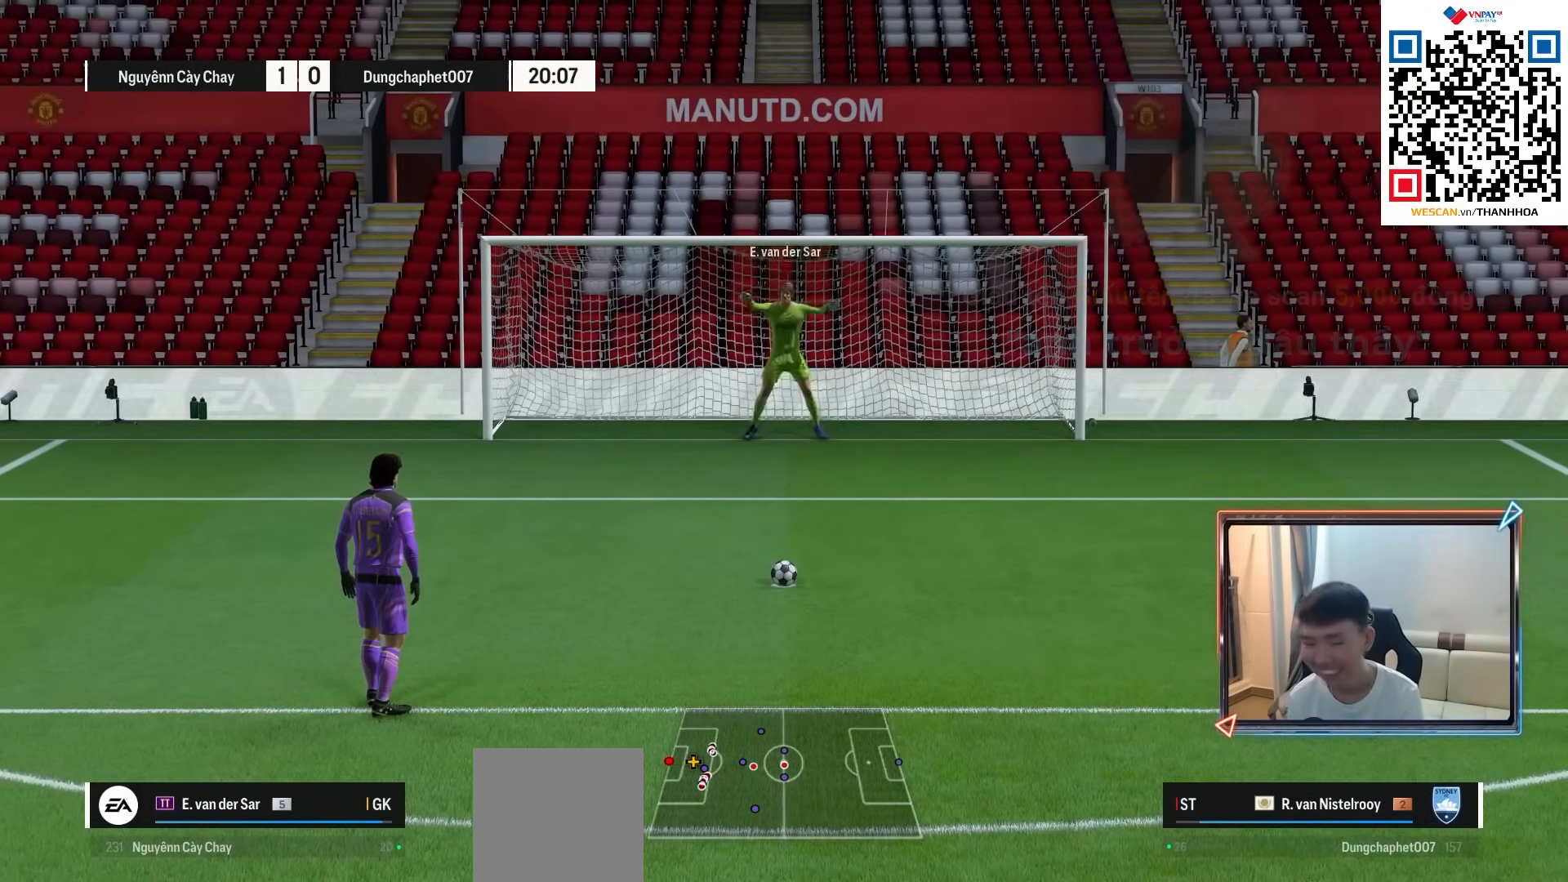
{"buttons": [], "left_stick": "center", "right_stick": "center", "events": [[67, "TRIANGLE", "down"], [133, "TRIANGLE", "up"], [217, "TRIANGLE", "down"], [317, "TRIANGLE", "up"], [417, "TRIANGLE", "down"], [483, "TRIANGLE", "up"]]}
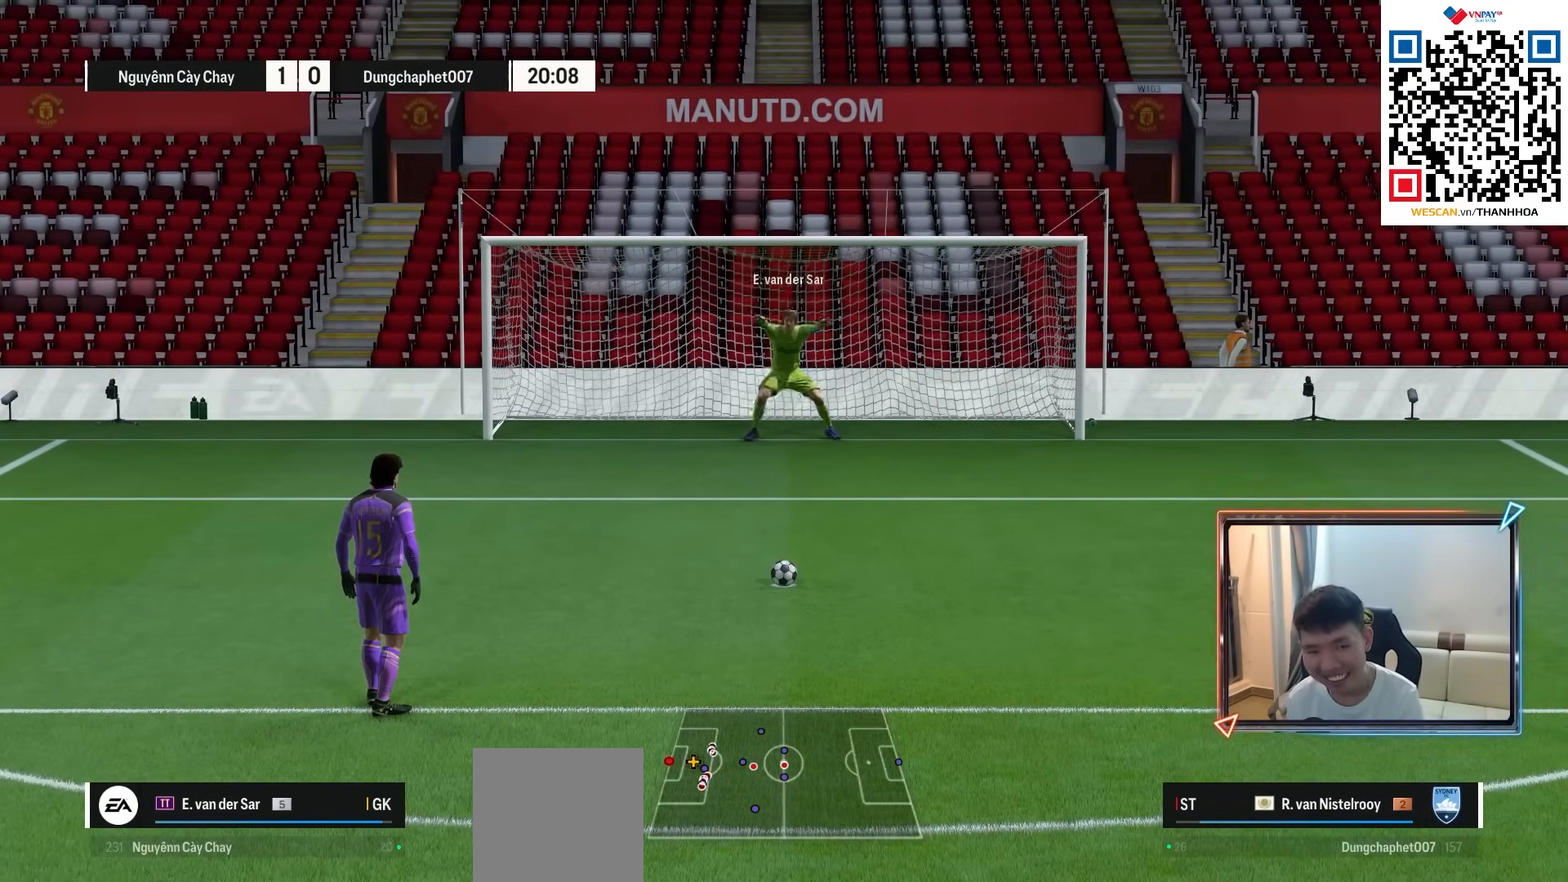
{"buttons": ["TRIANGLE"], "left_stick": "center", "right_stick": "center", "events": [[67, "TRIANGLE", "down"], [167, "TRIANGLE", "up"], [283, "TRIANGLE", "down"], [383, "TRIANGLE", "up"], [467, "TRIANGLE", "down"]]}
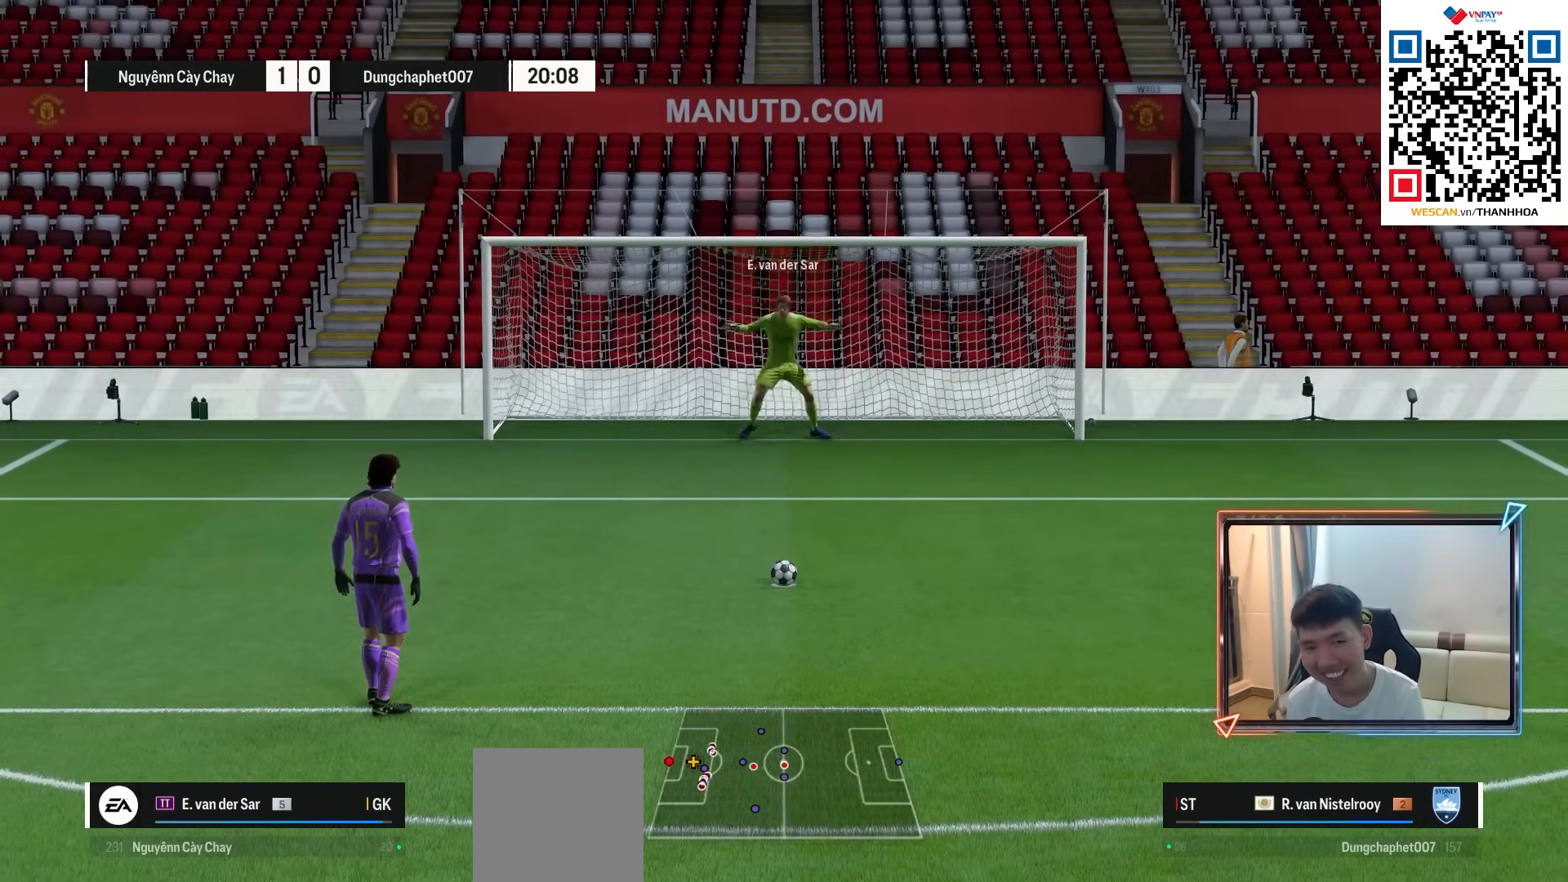
{"buttons": [], "left_stick": "center", "right_stick": "center", "events": [[33, "TRIANGLE", "up"], [133, "TRIANGLE", "down"], [250, "TRIANGLE", "up"], [333, "TRIANGLE", "down"], [433, "TRIANGLE", "up"]]}
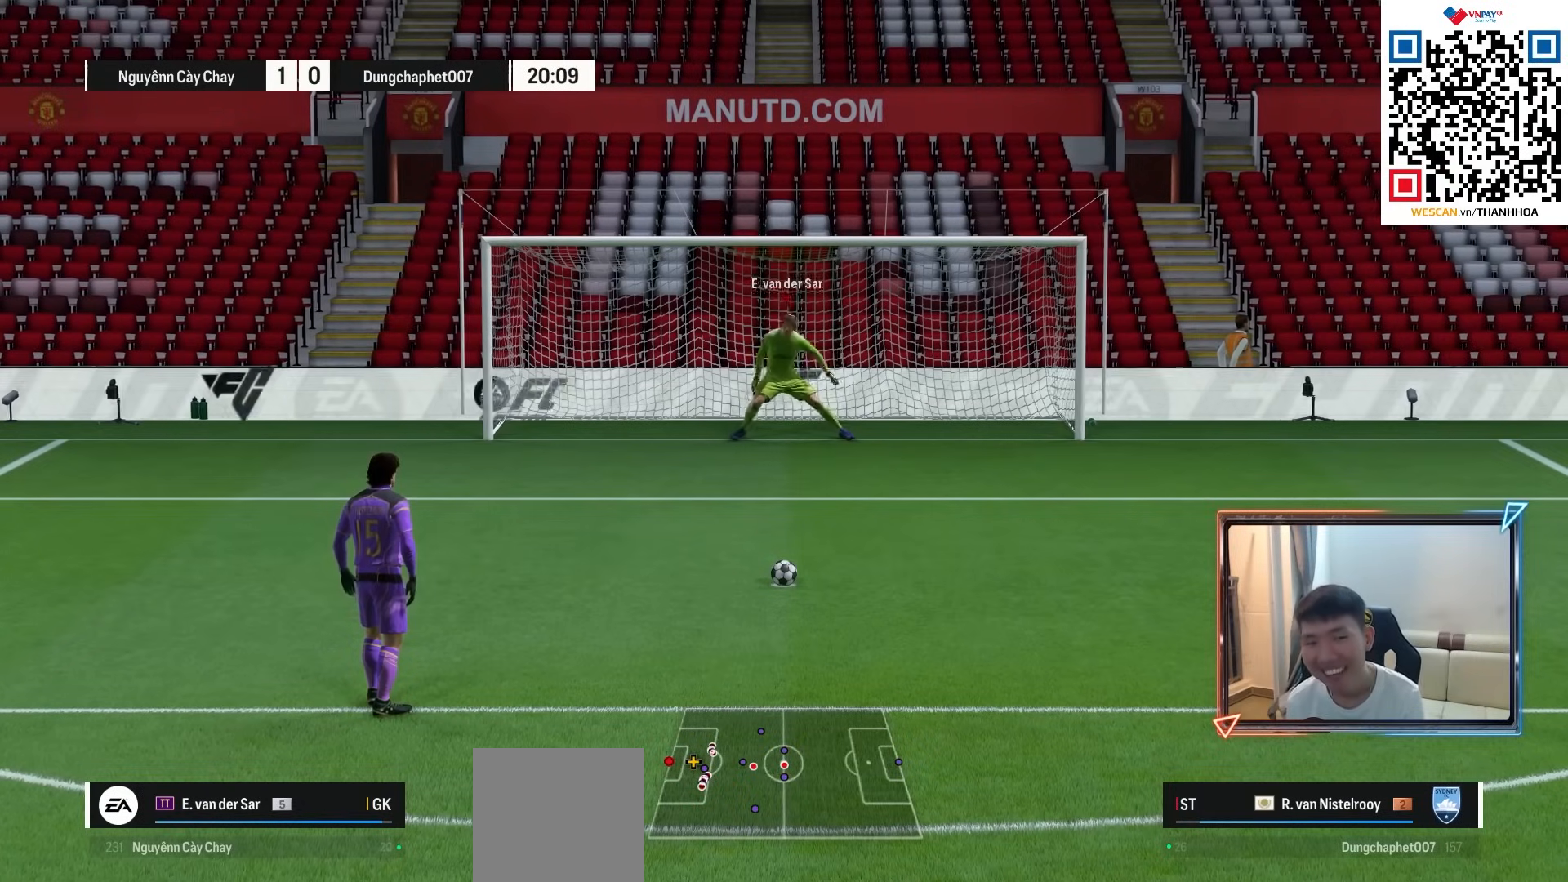
{"buttons": ["TRIANGLE"], "left_stick": "center", "right_stick": "center", "events": [[33, "TRIANGLE", "down"], [183, "TRIANGLE", "up"], [233, "TRIANGLE", "down"], [333, "TRIANGLE", "up"], [400, "TRIANGLE", "down"]]}
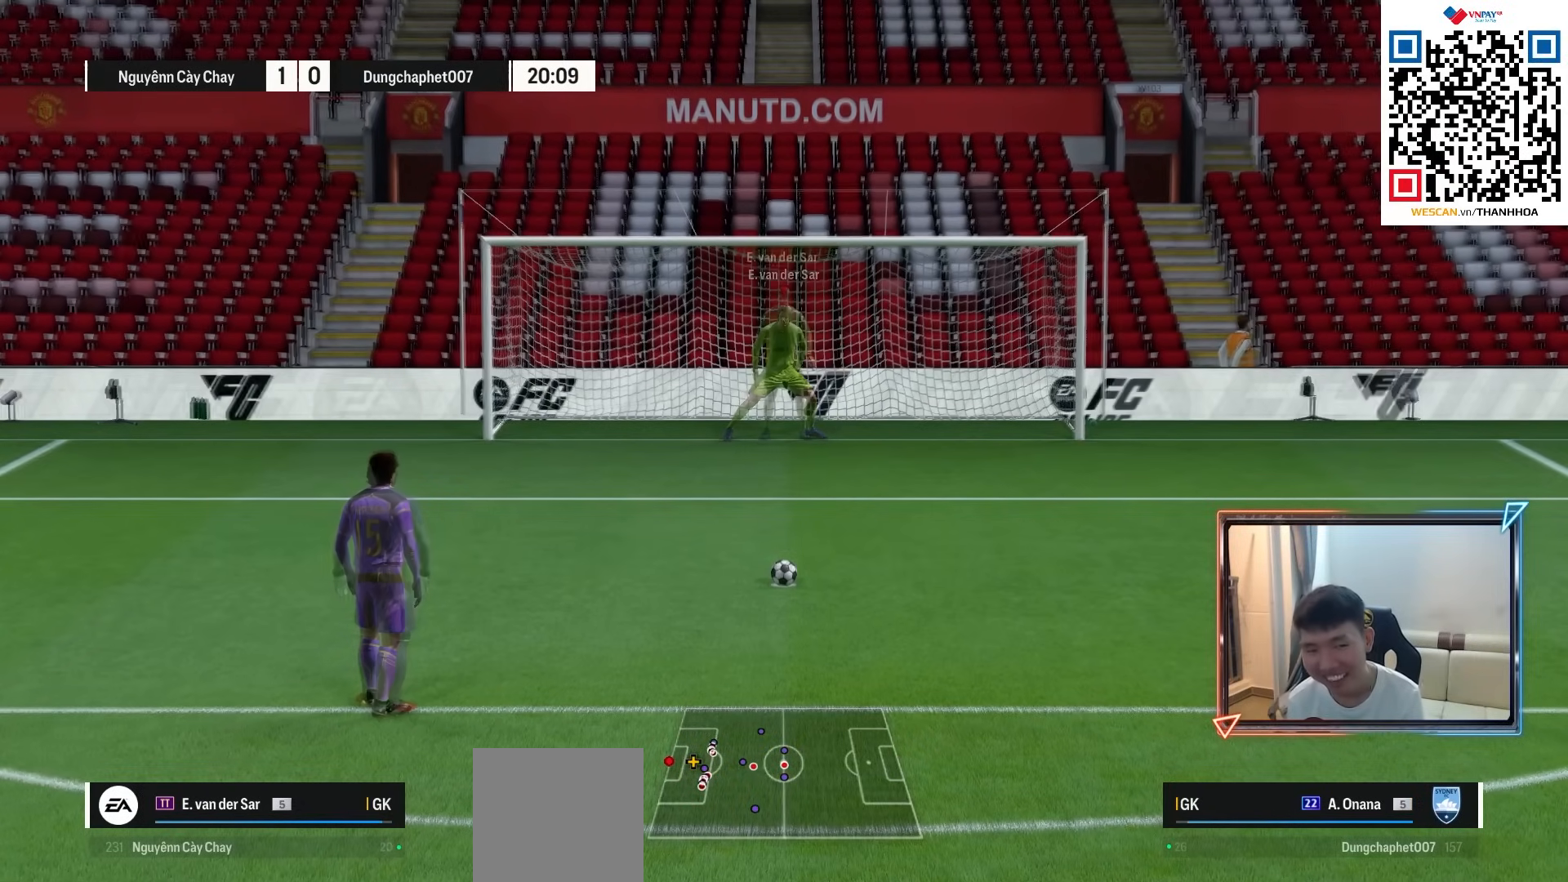
{"buttons": ["TRIANGLE"], "left_stick": "center", "right_stick": "center", "events": [[17, "TRIANGLE", "up"], [100, "TRIANGLE", "down"], [167, "TRIANGLE", "up"], [250, "TRIANGLE", "down"], [367, "TRIANGLE", "up"], [433, "TRIANGLE", "down"]]}
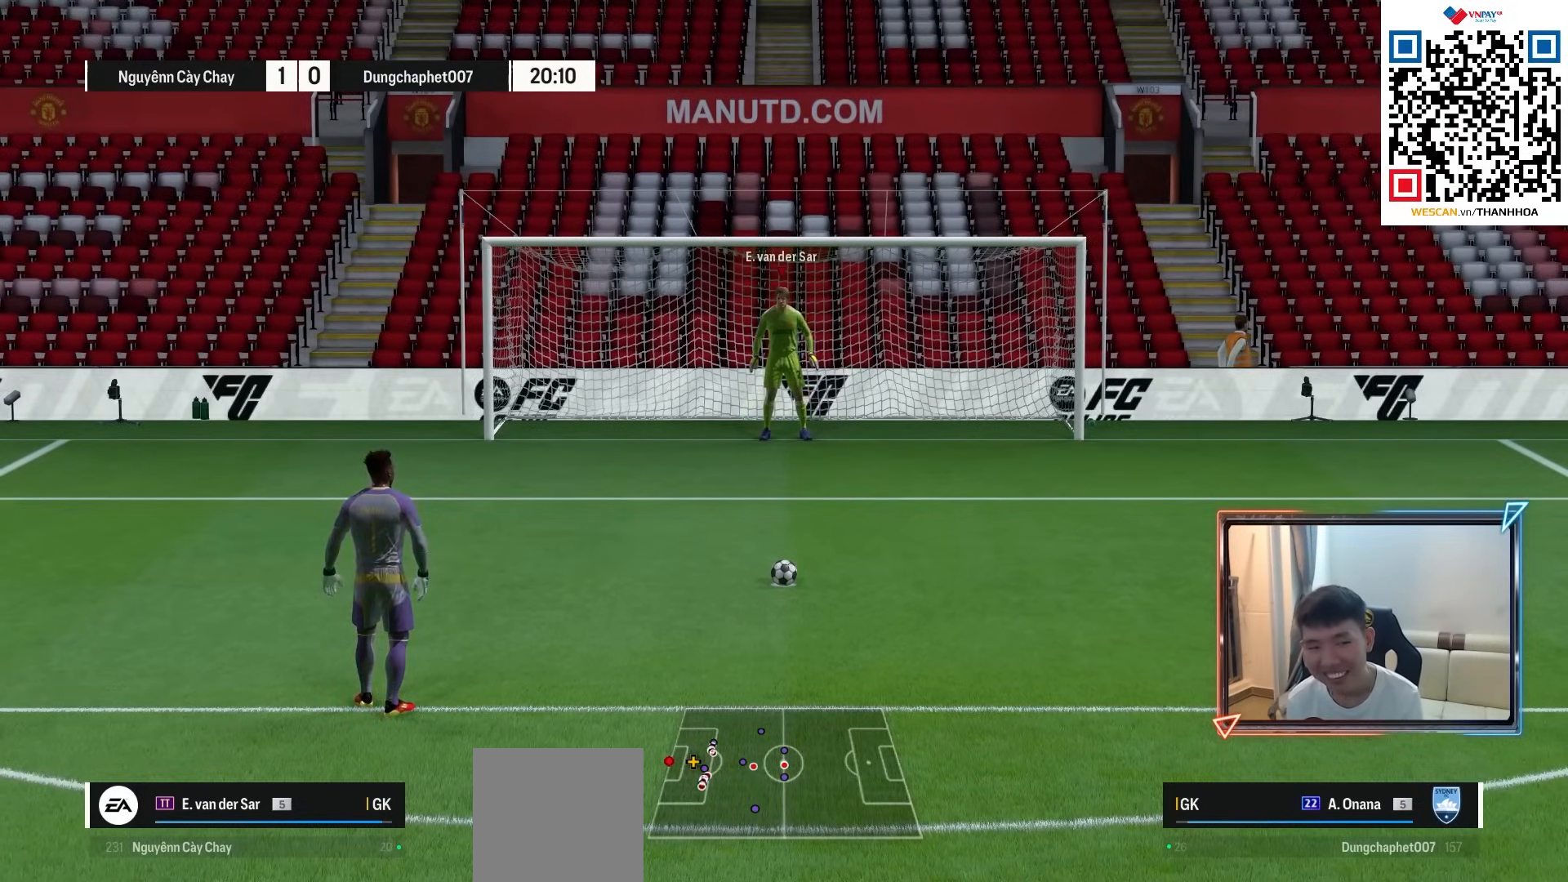
{"buttons": ["TRIANGLE"], "left_stick": "center", "right_stick": "center", "events": [[50, "TRIANGLE", "up"], [133, "TRIANGLE", "down"], [233, "TRIANGLE", "up"], [333, "TRIANGLE", "down"], [400, "TRIANGLE", "up"], [500, "TRIANGLE", "down"]]}
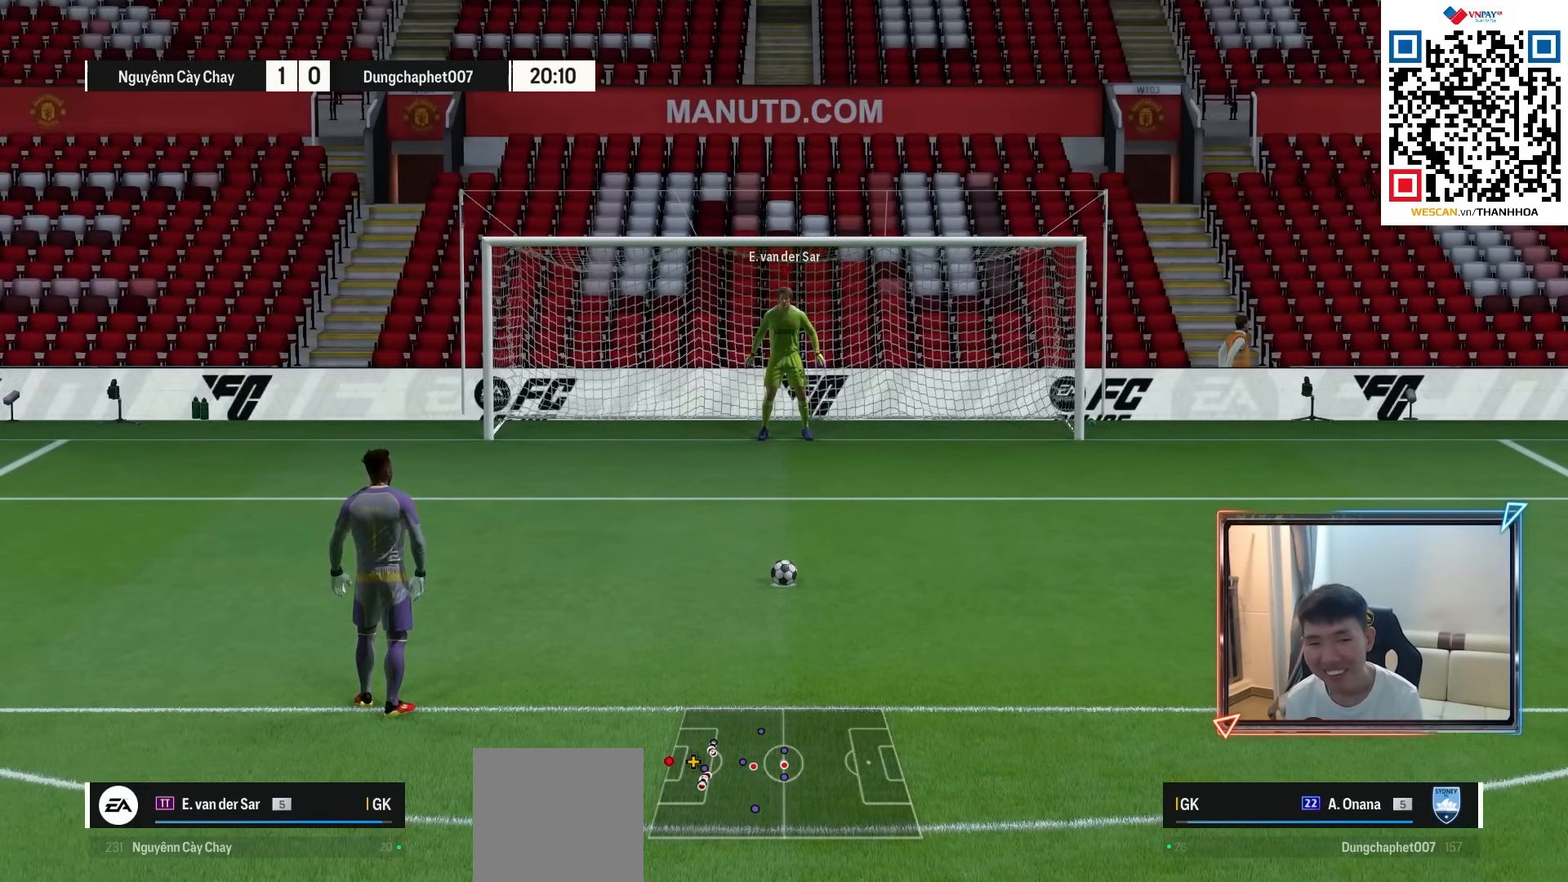
{"buttons": [], "left_stick": "center", "right_stick": "center", "events": [[100, "TRIANGLE", "up"], [183, "TRIANGLE", "down"], [267, "TRIANGLE", "up"], [367, "TRIANGLE", "down"], [467, "TRIANGLE", "up"]]}
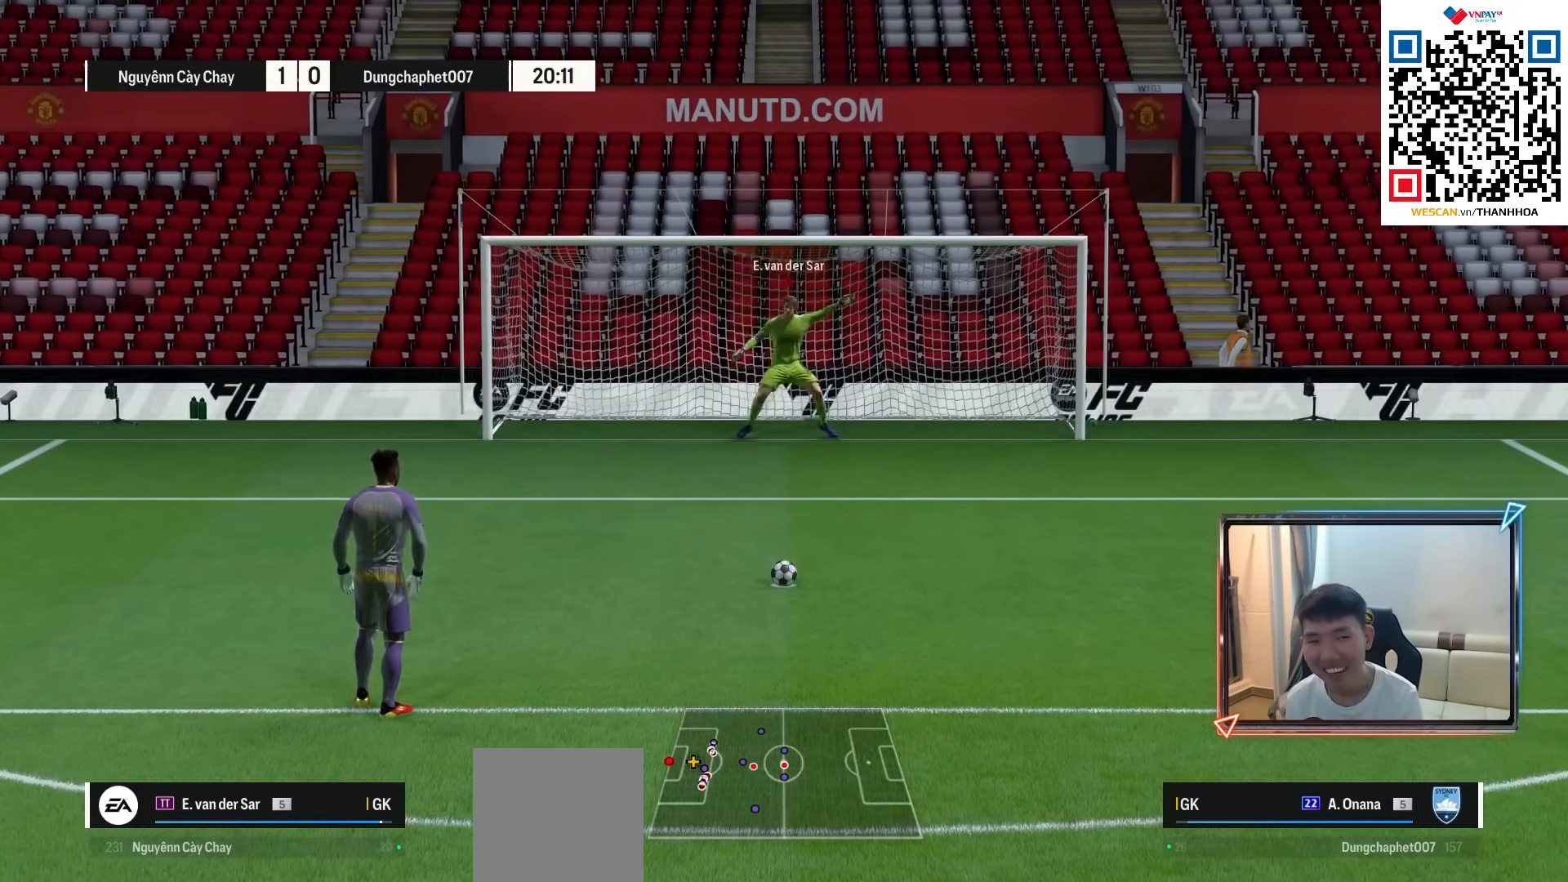
{"buttons": [], "left_stick": "center", "right_stick": "center", "events": [[67, "TRIANGLE", "down"], [150, "TRIANGLE", "up"], [233, "TRIANGLE", "down"], [317, "TRIANGLE", "up"], [400, "TRIANGLE", "down"], [483, "TRIANGLE", "up"]]}
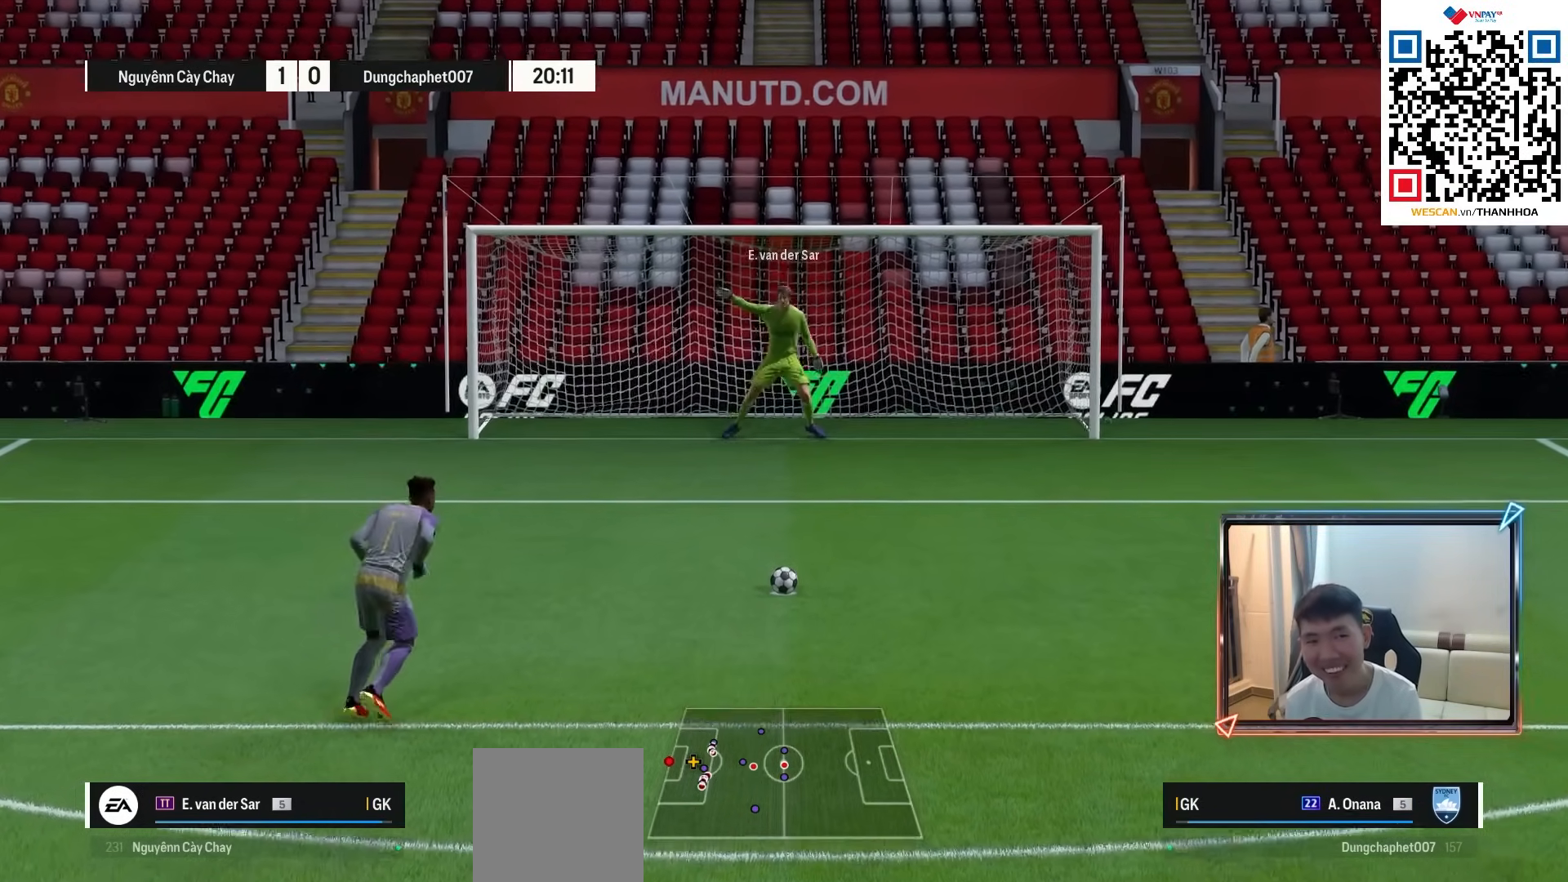
{"buttons": [], "left_stick": "center", "right_stick": "center", "events": []}
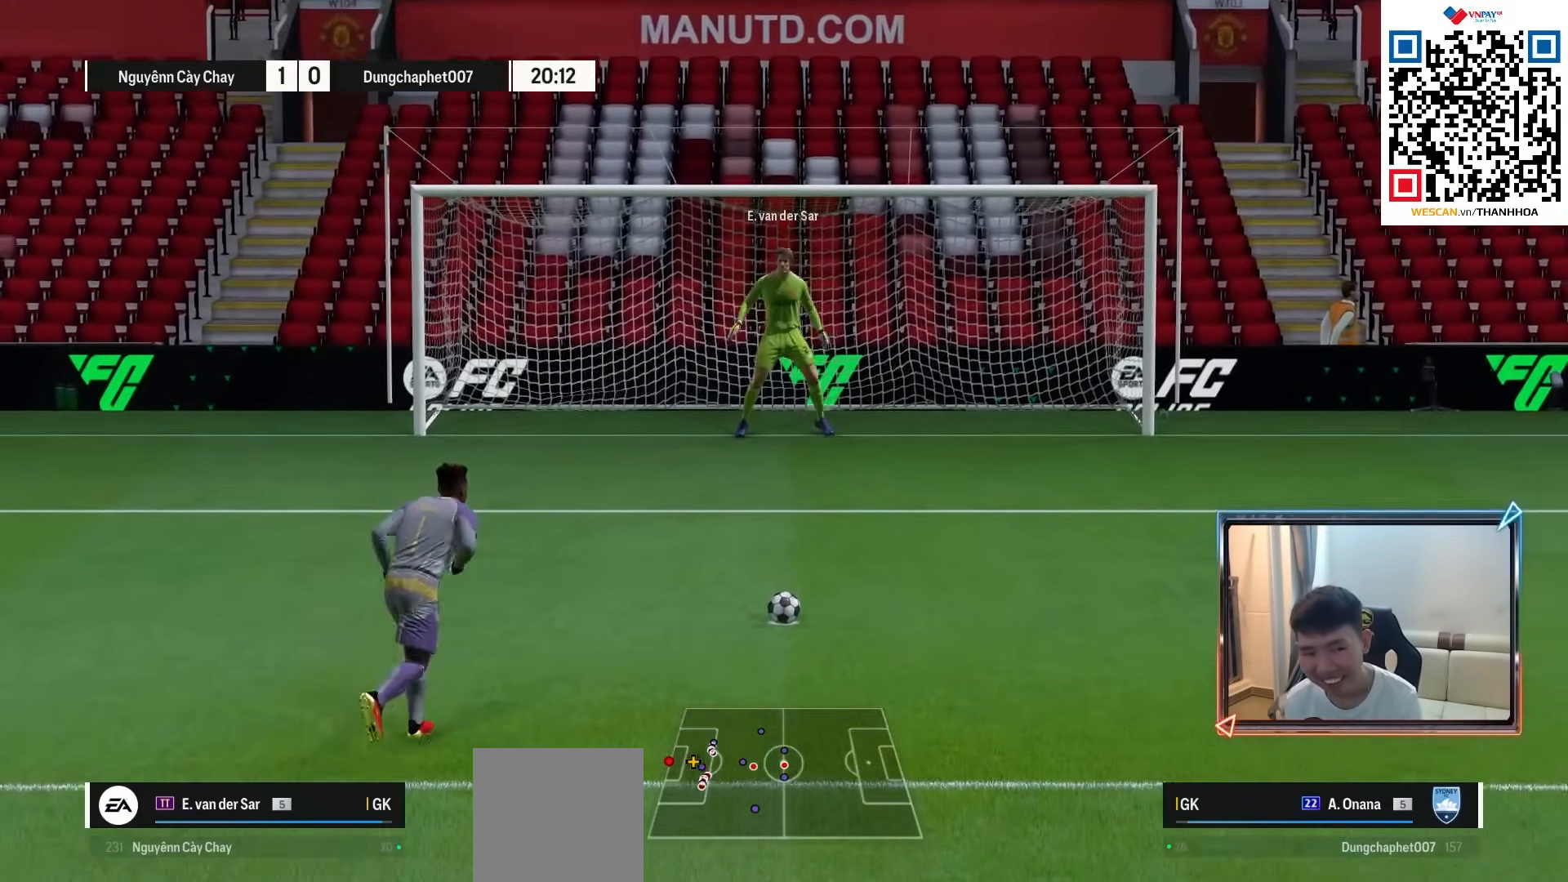
{"buttons": [], "left_stick": "center", "right_stick": "center", "events": []}
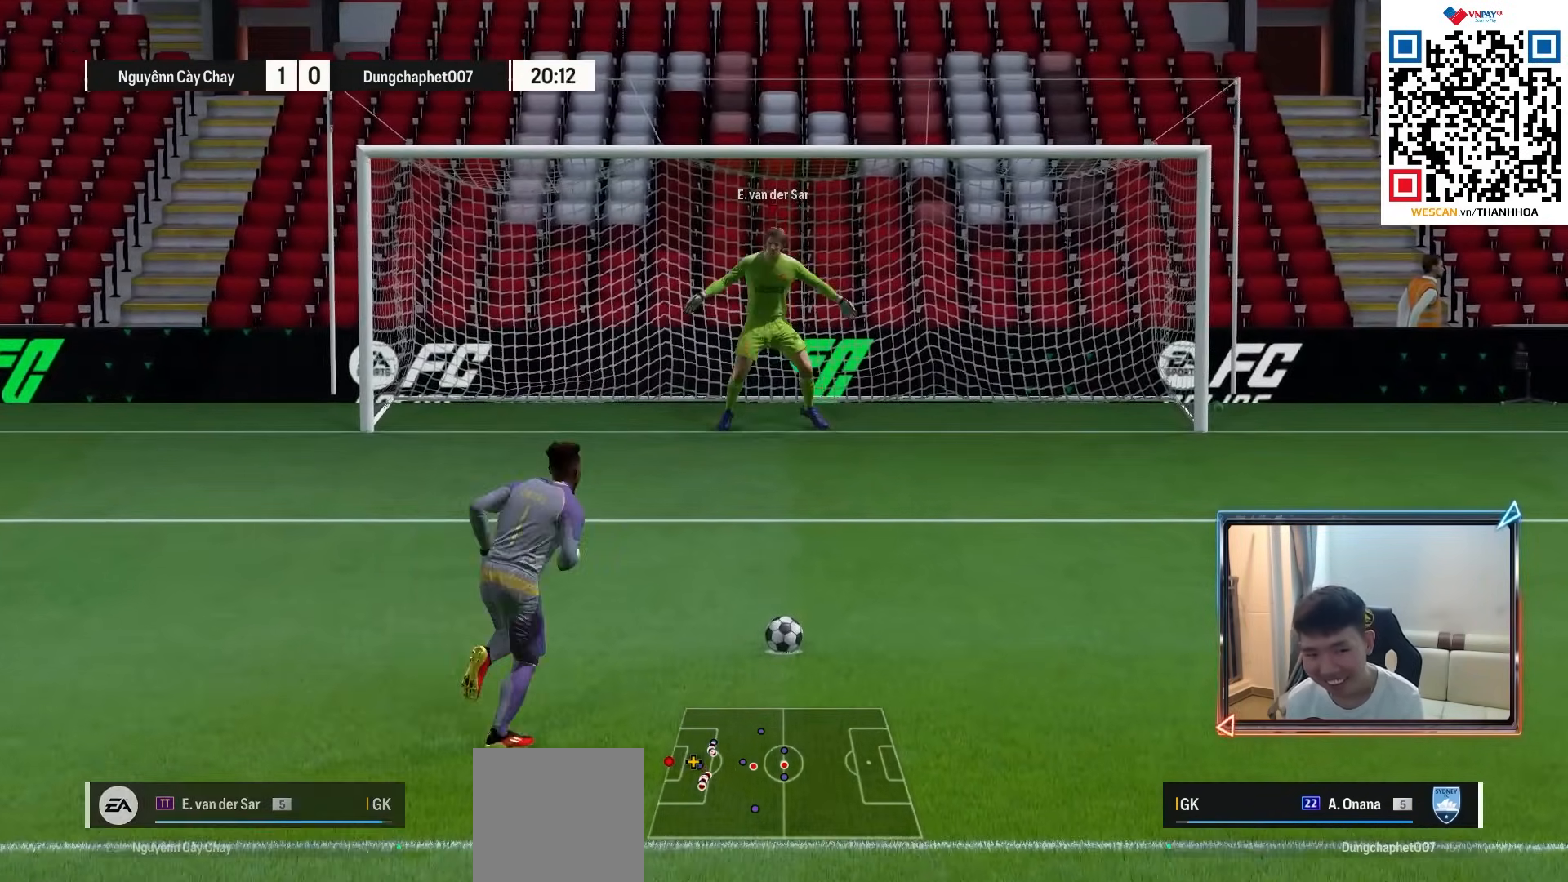
{"buttons": ["L2"], "left_stick": "left", "right_stick": "center", "events": [[367, "left_stick", "left"], [383, "L2", "down"]]}
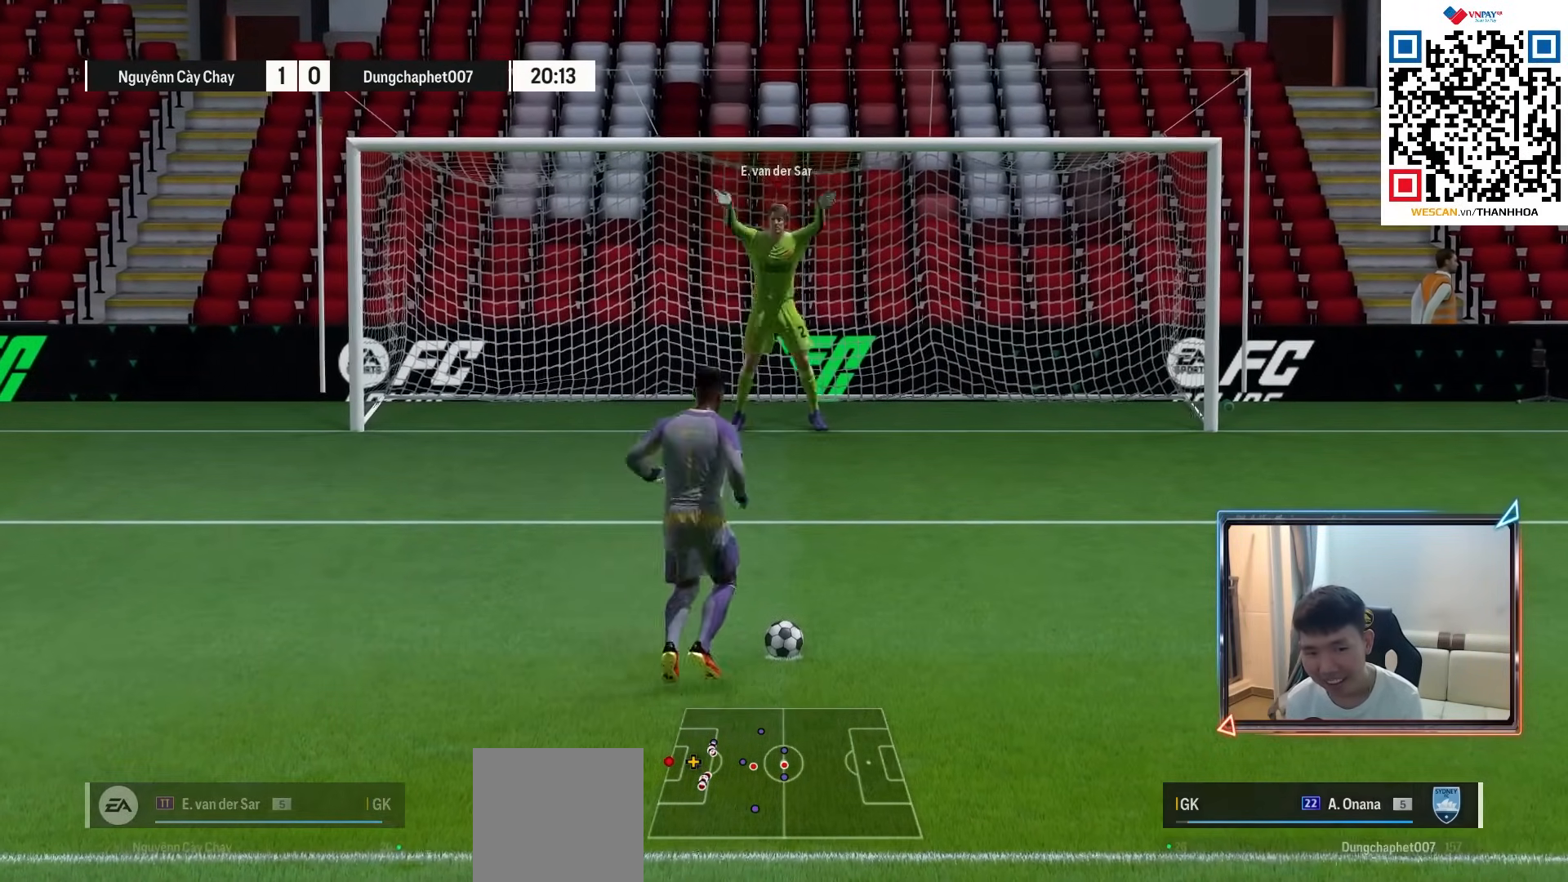
{"buttons": ["L2"], "left_stick": "right", "right_stick": "center", "events": [[450, "left_stick", "right"]]}
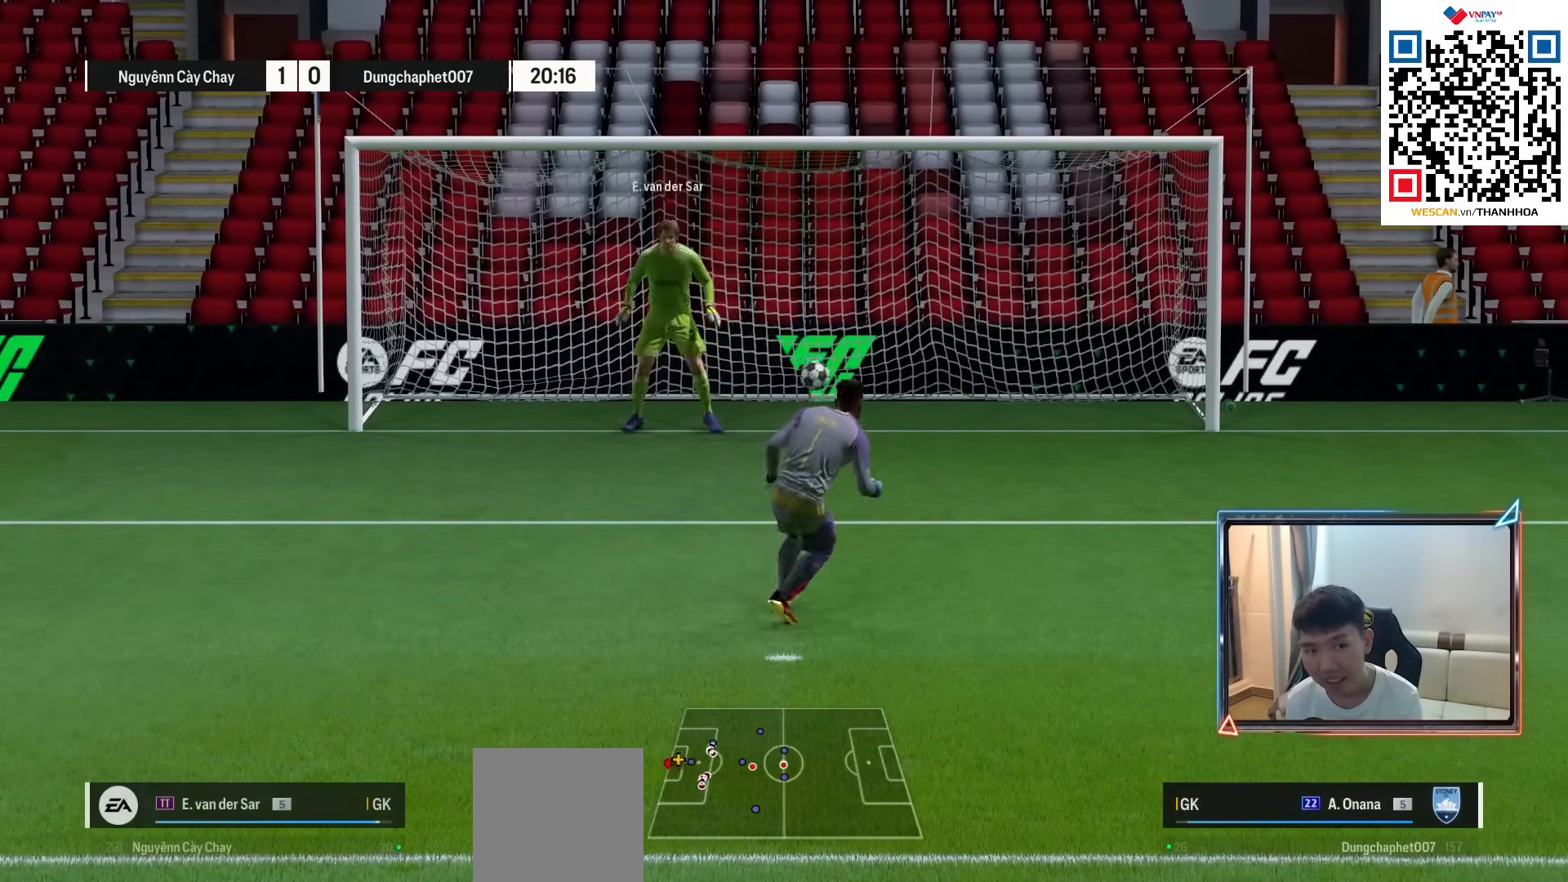
{"buttons": [], "left_stick": "right", "right_stick": "center", "events": [[500, "L2", "up"]]}
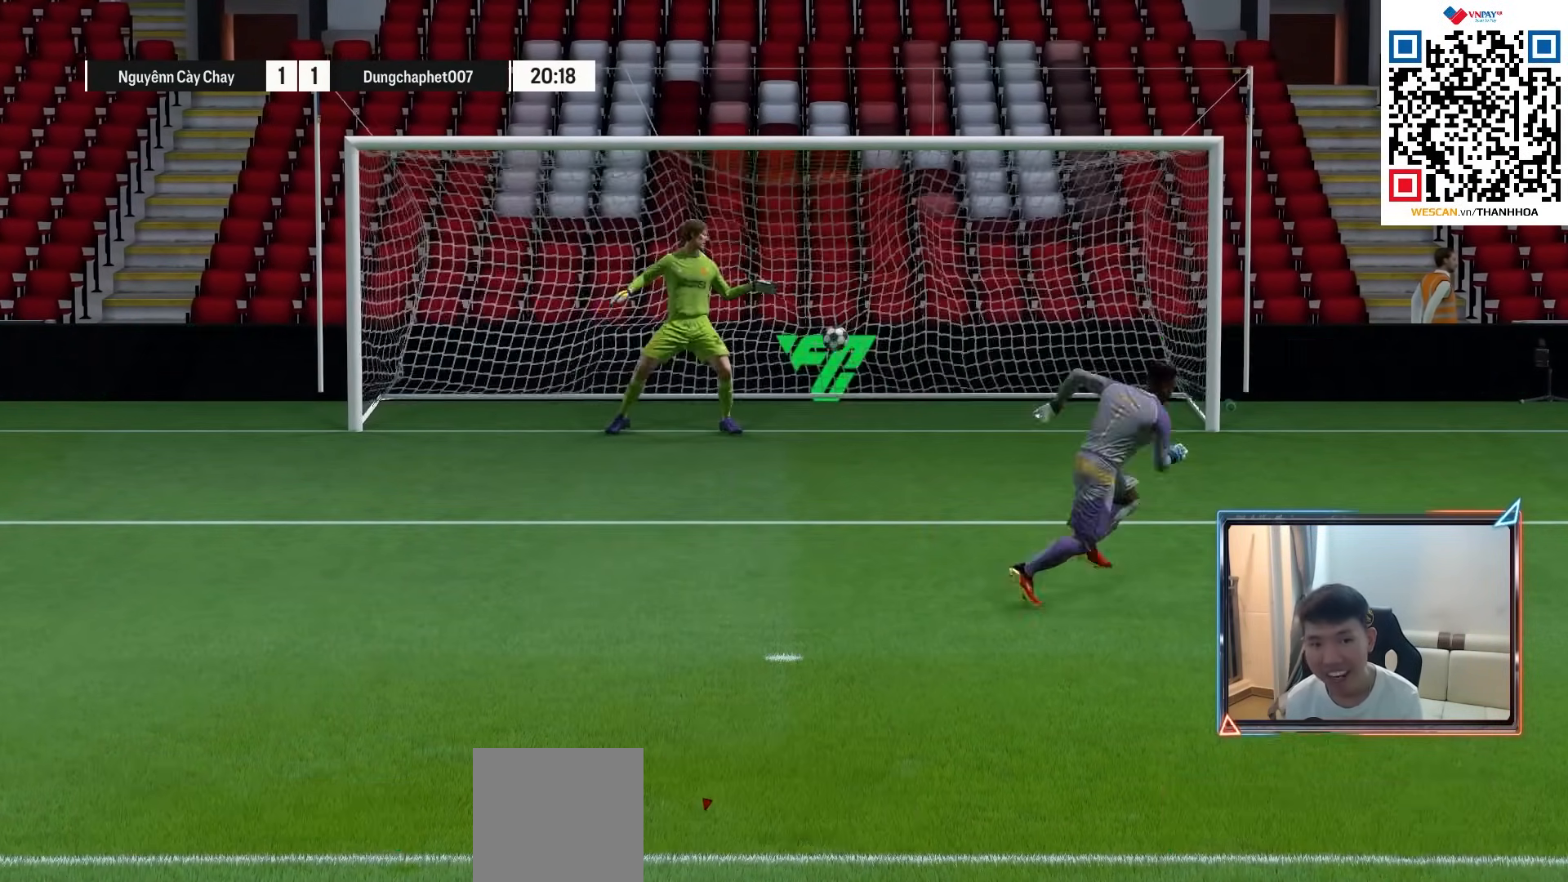
{"buttons": [], "left_stick": "center", "right_stick": "center", "events": [[133, "left_stick", "center"], [233, "CROSS", "down"], [333, "CROSS", "up"], [417, "CROSS", "down"], [500, "CROSS", "up"]]}
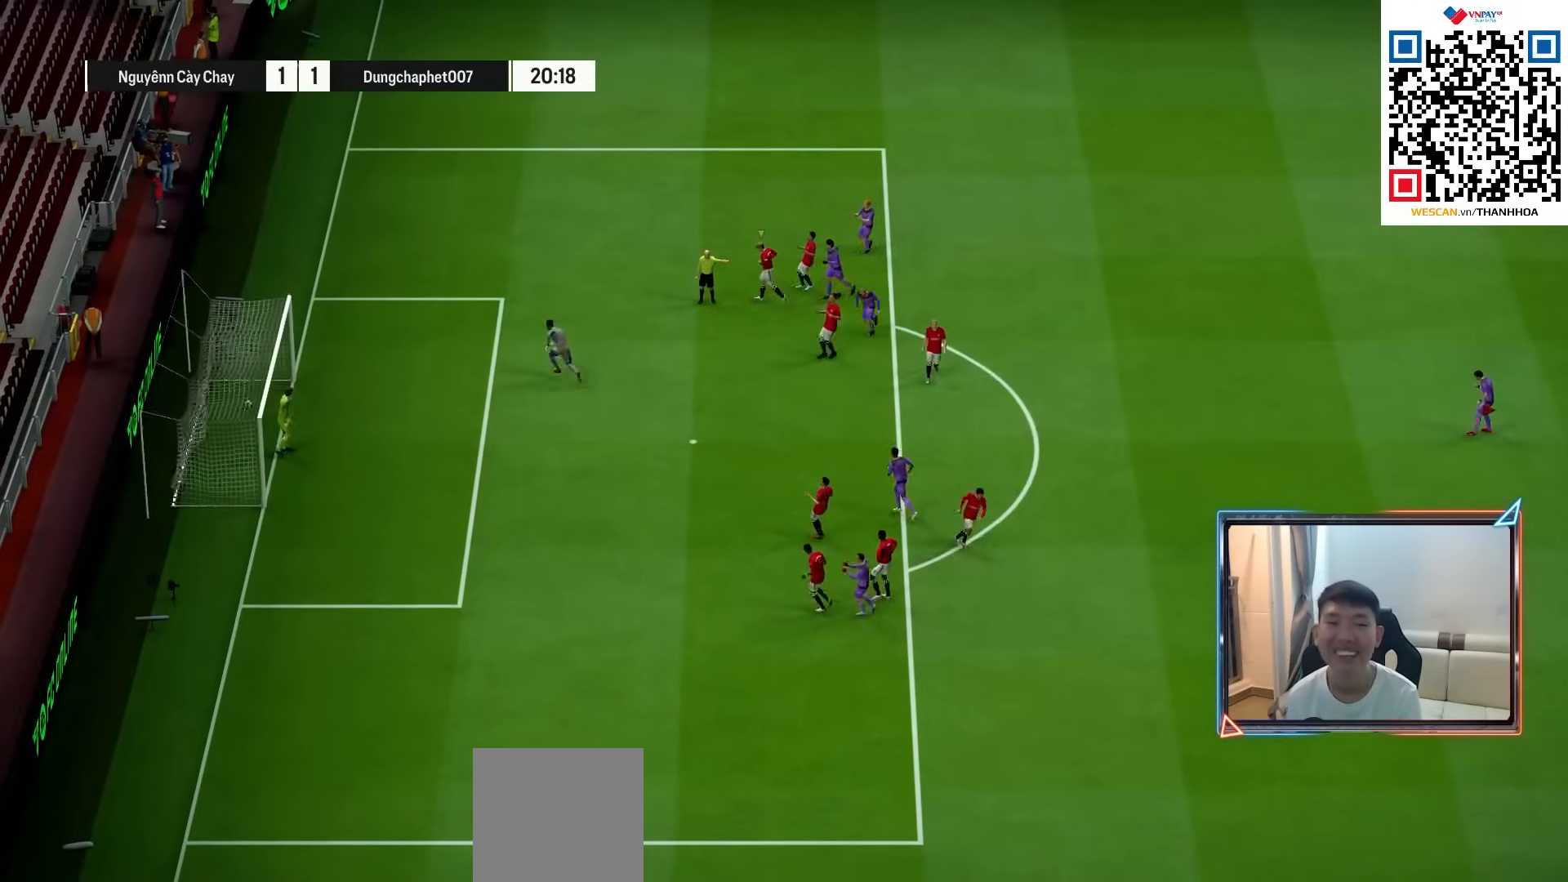
{"buttons": [], "left_stick": "center", "right_stick": "center", "events": [[100, "CROSS", "down"], [217, "CROSS", "up"], [317, "CROSS", "down"], [400, "CROSS", "up"]]}
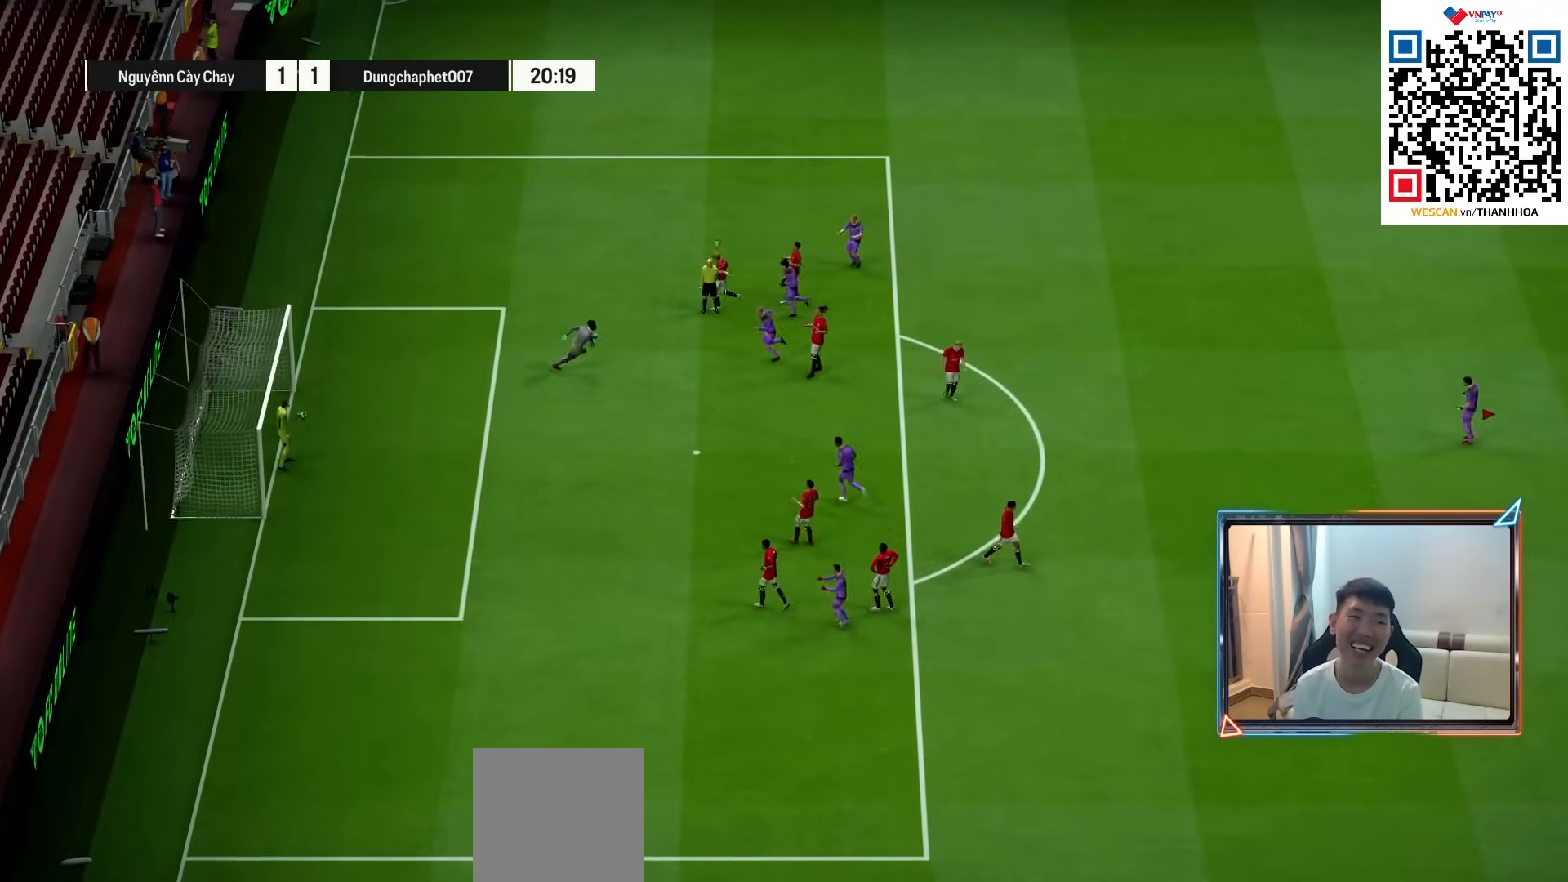
{"buttons": ["CROSS"], "left_stick": "center", "right_stick": "center", "events": [[33, "CROSS", "down"], [117, "CROSS", "up"], [233, "CROSS", "down"], [317, "CROSS", "up"], [433, "CROSS", "down"]]}
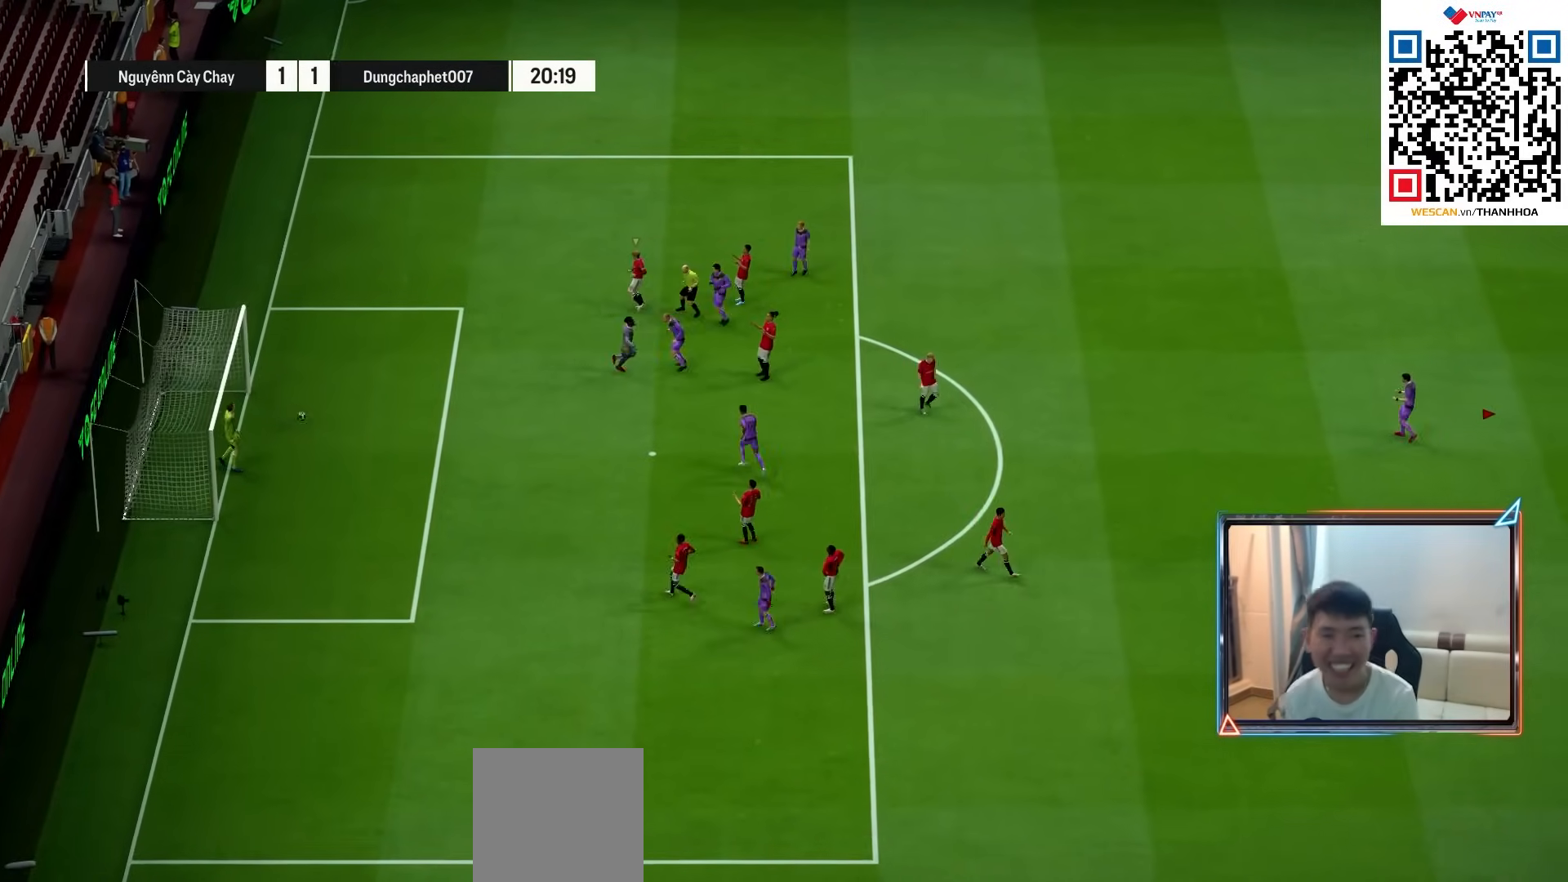
{"buttons": [], "left_stick": "center", "right_stick": "center", "events": [[17, "CROSS", "up"], [133, "CROSS", "down"], [233, "CROSS", "up"], [367, "CROSS", "down"], [450, "CROSS", "up"]]}
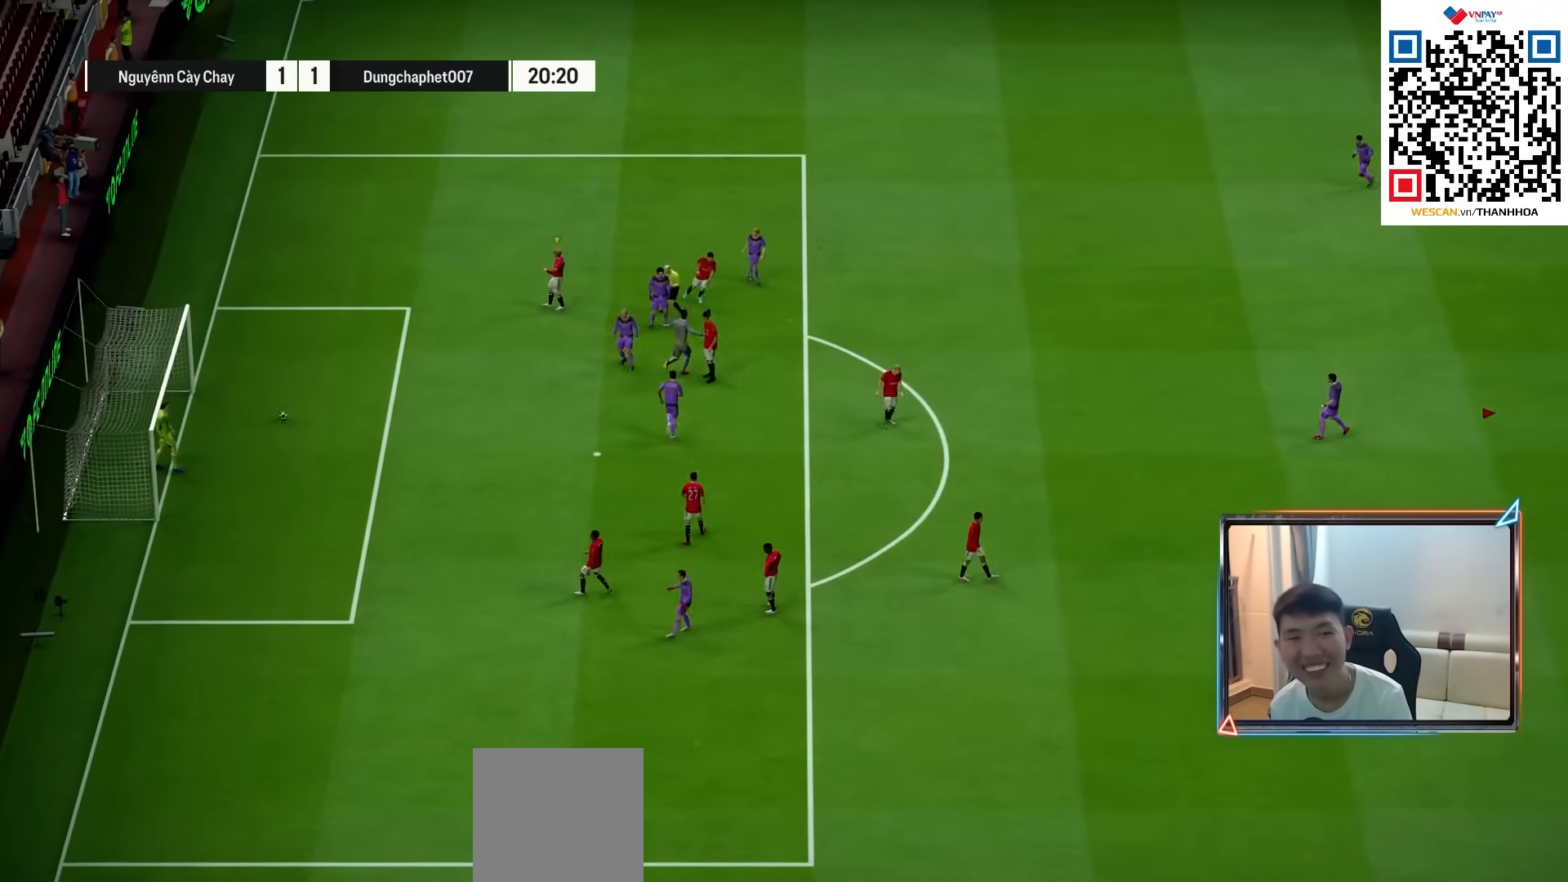
{"buttons": ["CROSS"], "left_stick": "center", "right_stick": "center", "events": [[50, "CROSS", "down"], [150, "CROSS", "up"], [267, "CROSS", "down"], [367, "CROSS", "up"], [483, "CROSS", "down"]]}
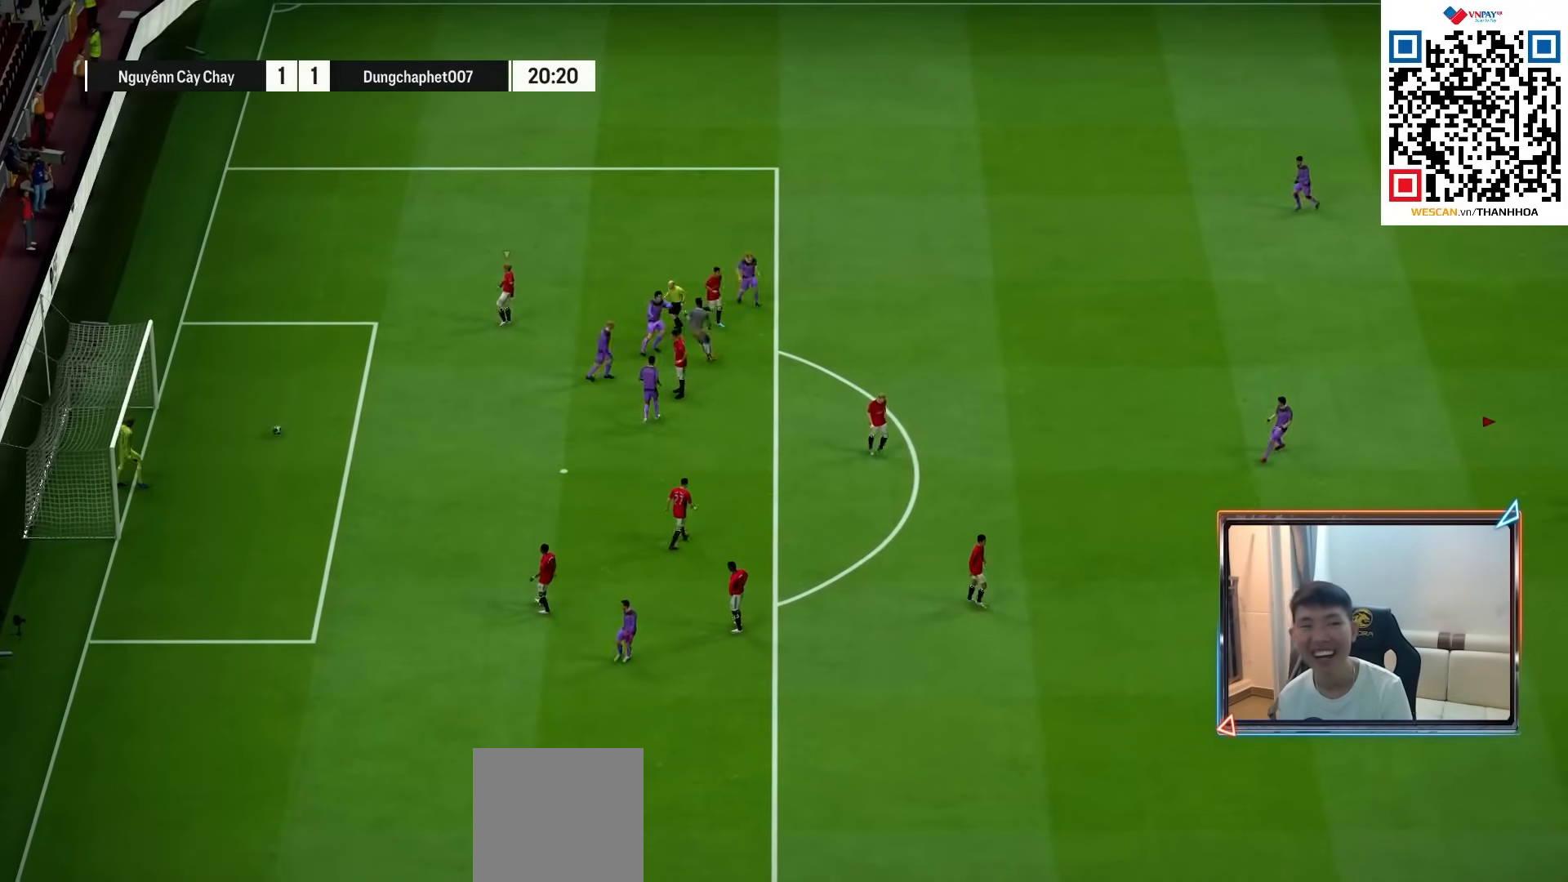
{"buttons": ["CROSS"], "left_stick": "center", "right_stick": "center", "events": [[83, "CROSS", "up"], [217, "CROSS", "down"], [317, "CROSS", "up"], [450, "CROSS", "down"]]}
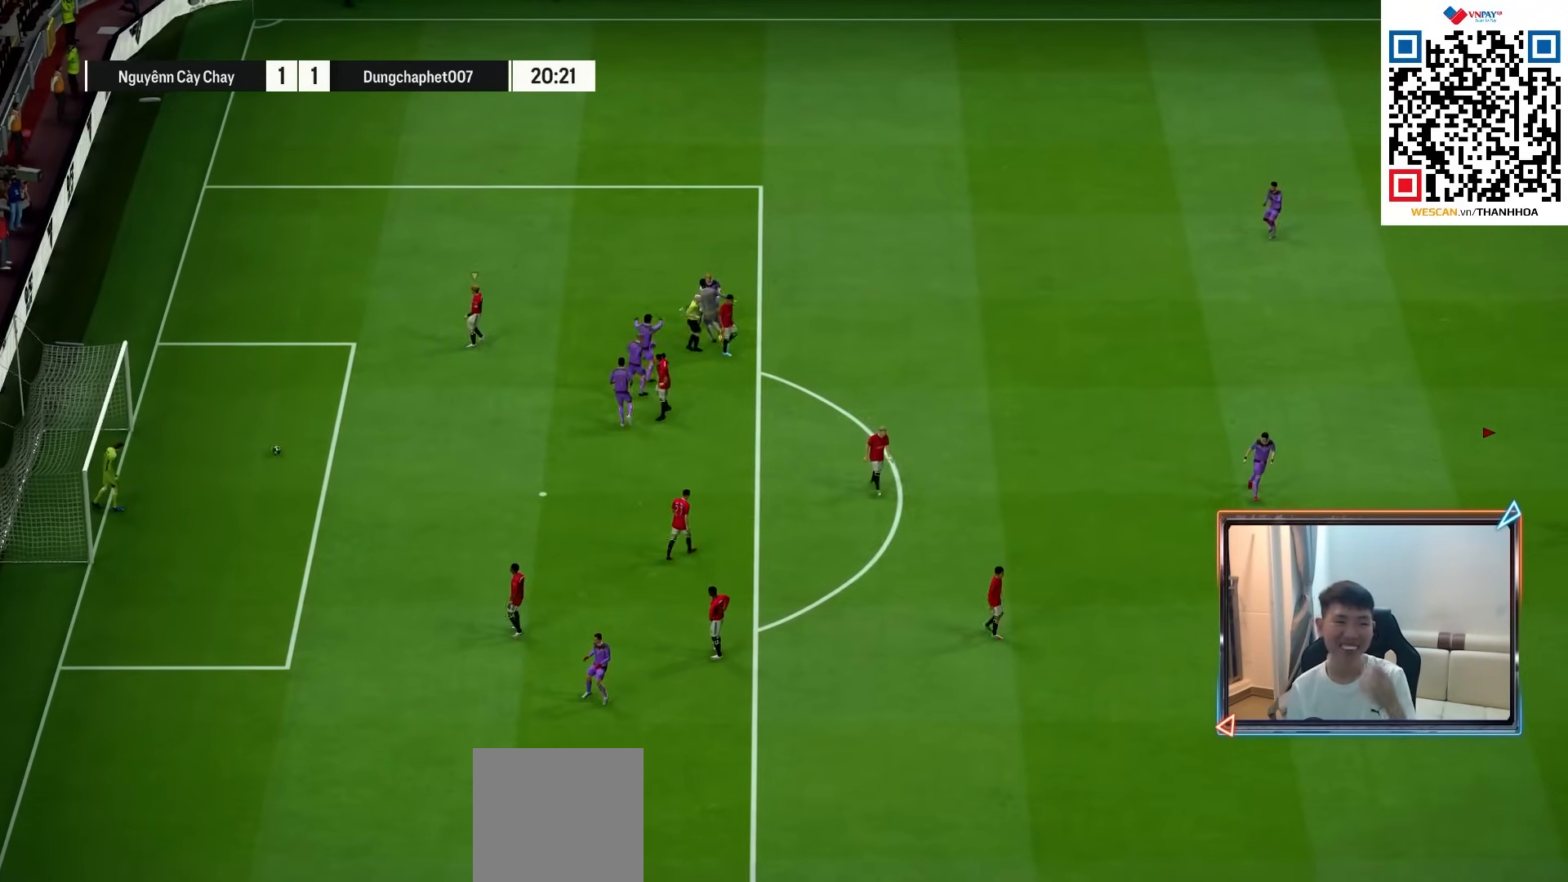
{"buttons": ["CROSS"], "left_stick": "center", "right_stick": "center", "events": [[33, "CROSS", "up"], [183, "CROSS", "down"], [250, "CROSS", "up"], [417, "CROSS", "down"]]}
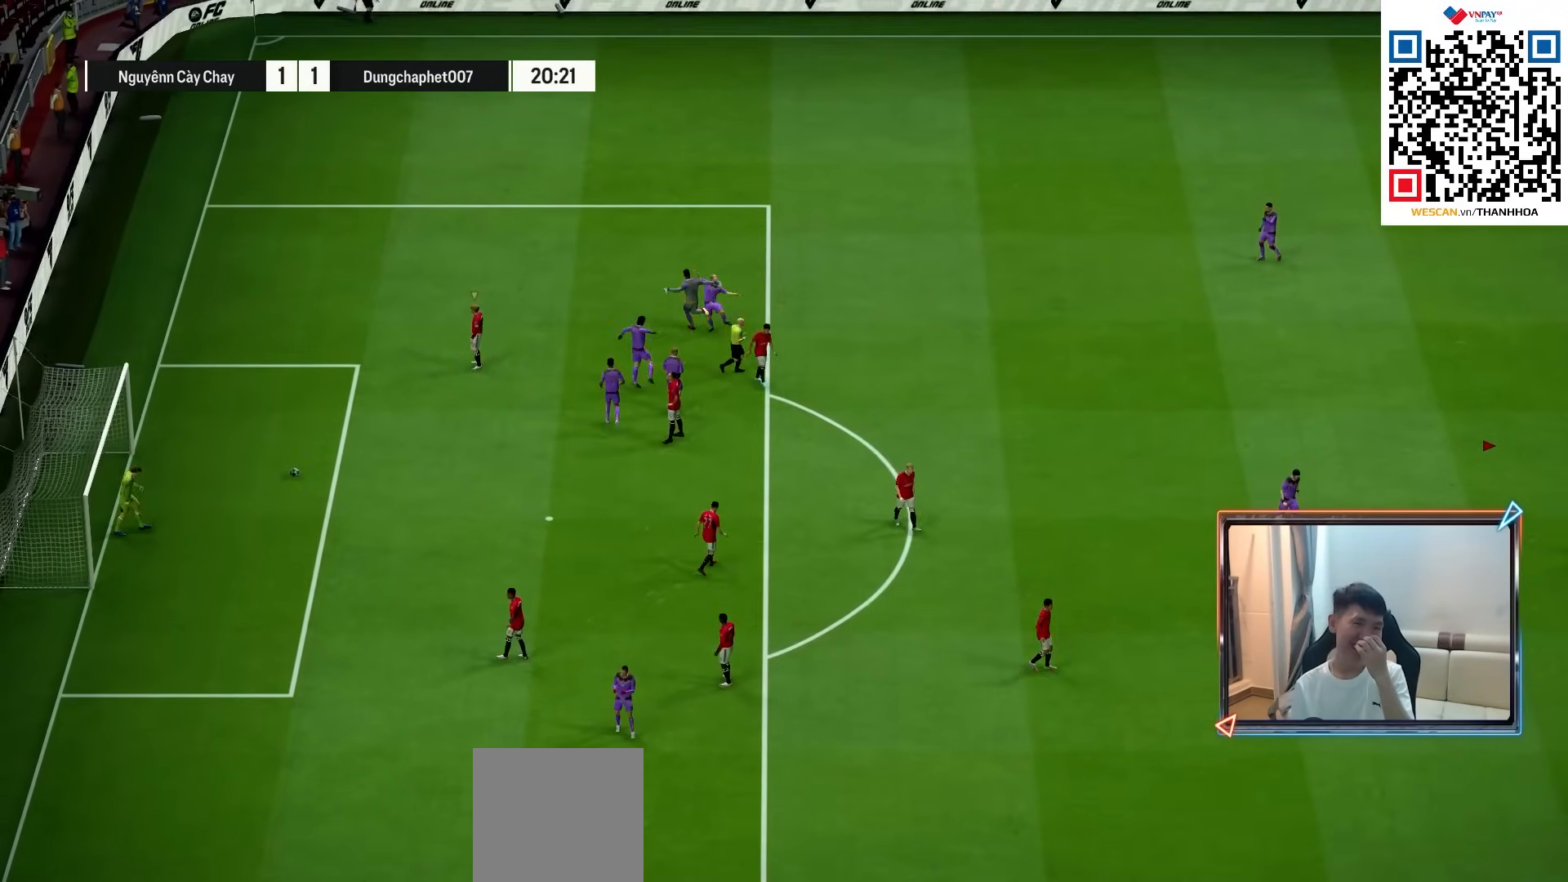
{"buttons": ["CROSS"], "left_stick": "center", "right_stick": "center", "events": [[33, "CROSS", "up"], [200, "CROSS", "down"], [317, "CROSS", "up"], [450, "CROSS", "down"]]}
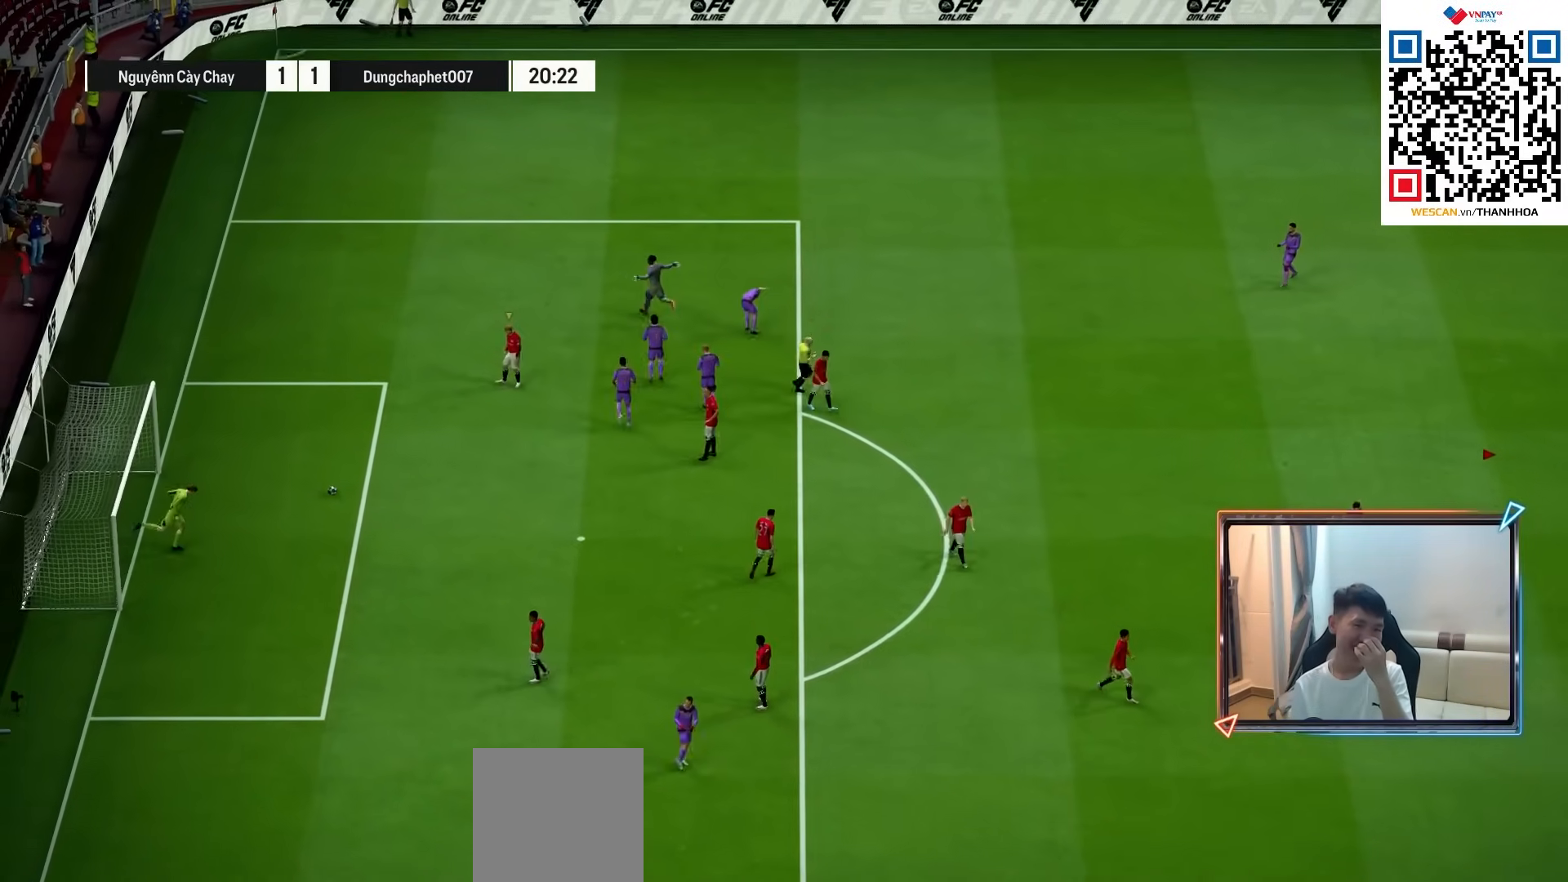
{"buttons": [], "left_stick": "center", "right_stick": "center", "events": [[117, "CROSS", "up"], [167, "CROSS", "down"], [250, "CROSS", "up"]]}
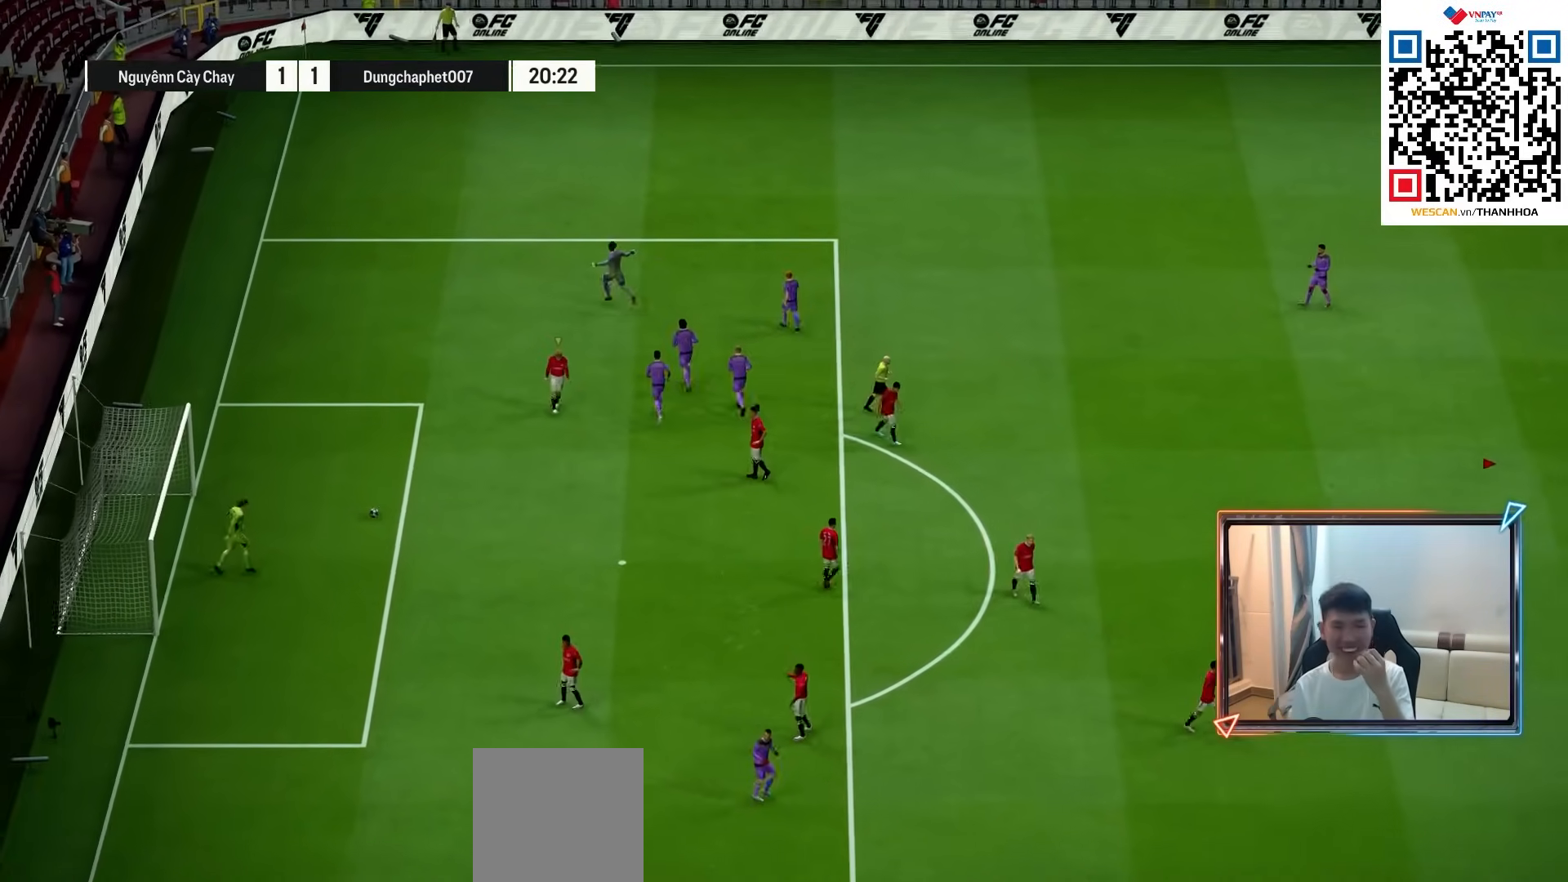
{"buttons": [], "left_stick": "center", "right_stick": "center", "events": [[100, "CROSS", "down"], [167, "CROSS", "up"]]}
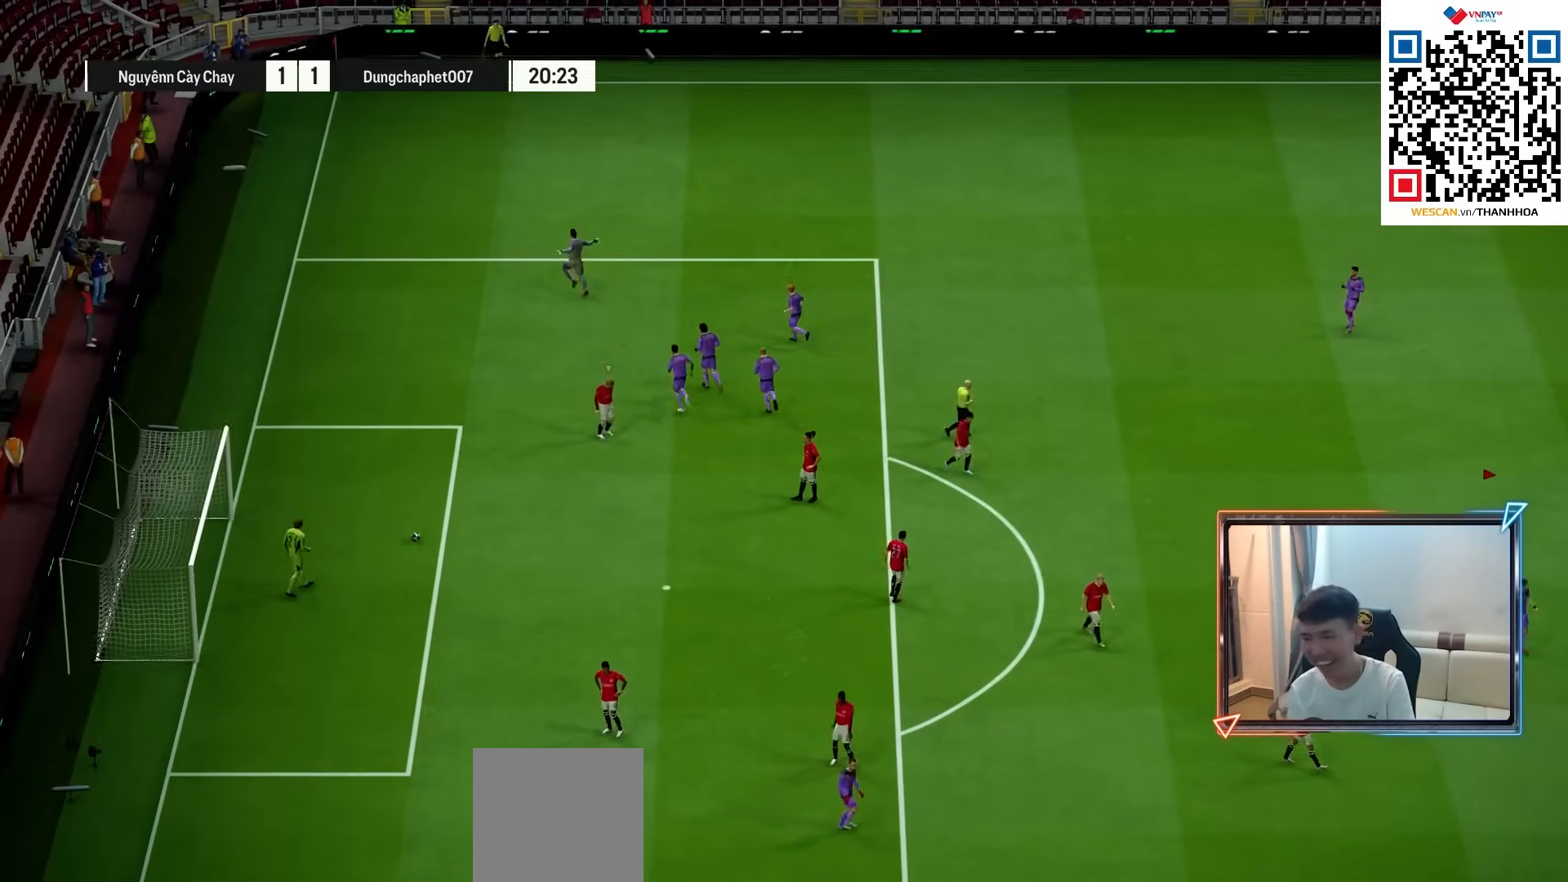
{"buttons": [], "left_stick": "center", "right_stick": "center", "events": []}